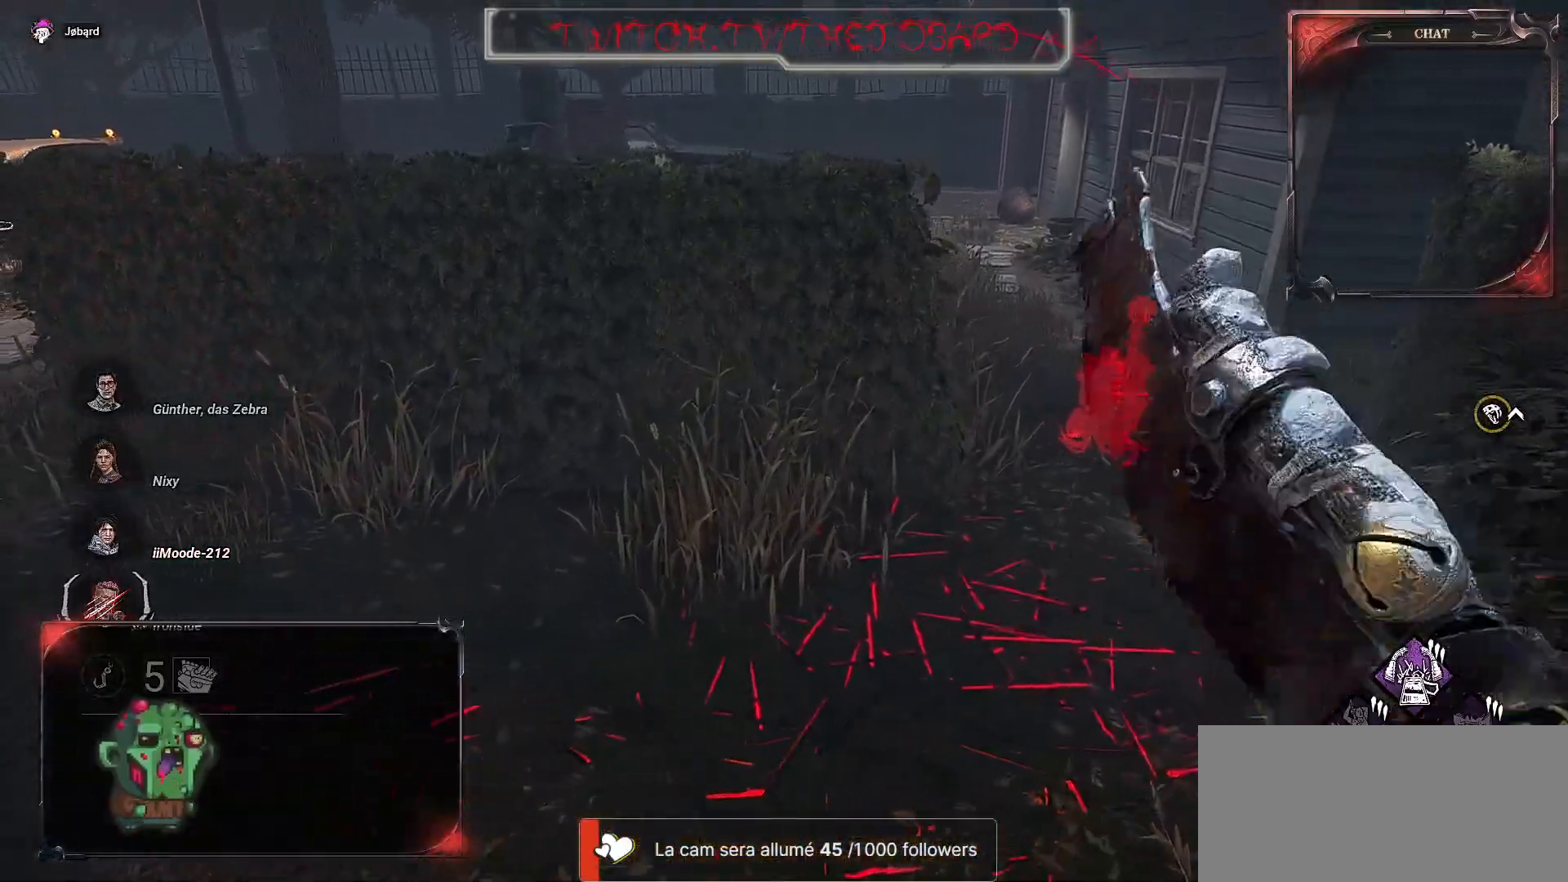
Gameplay with keyboard and mouse; each line is a JSON object with the keys and mouse buttons held at the frame after it. "events" lists presses ("down") and releases ("up") of "a", "ctrl", "d", "e", "f", "q", "r", "s", "shift", "space", "tab", "z", "mouse_left", "mouse_wheel", "mouse_right", "mouse_mb4" and "mouse_mb5" between this image and that frame as [ms after this image, input, new state], when the widget could be followed in between. "mouse_left", "mouse_wheel", "mouse_right", "mouse_mb4", "mouse_mb5" = the "left", "wheel", "right", "mb4", "mb5" buttons of the "mouse" list. No other keys are recorded. "wheel" means that the mouse wheel is clicked or scrolled. Mouse movement is not recorded.
{"keys": ["space", "z"], "mouse": [], "events": [[17, "space", "down"], [84, "space", "up"], [167, "space", "down"], [234, "space", "up"], [317, "space", "down"], [384, "space", "up"], [450, "space", "down"]]}
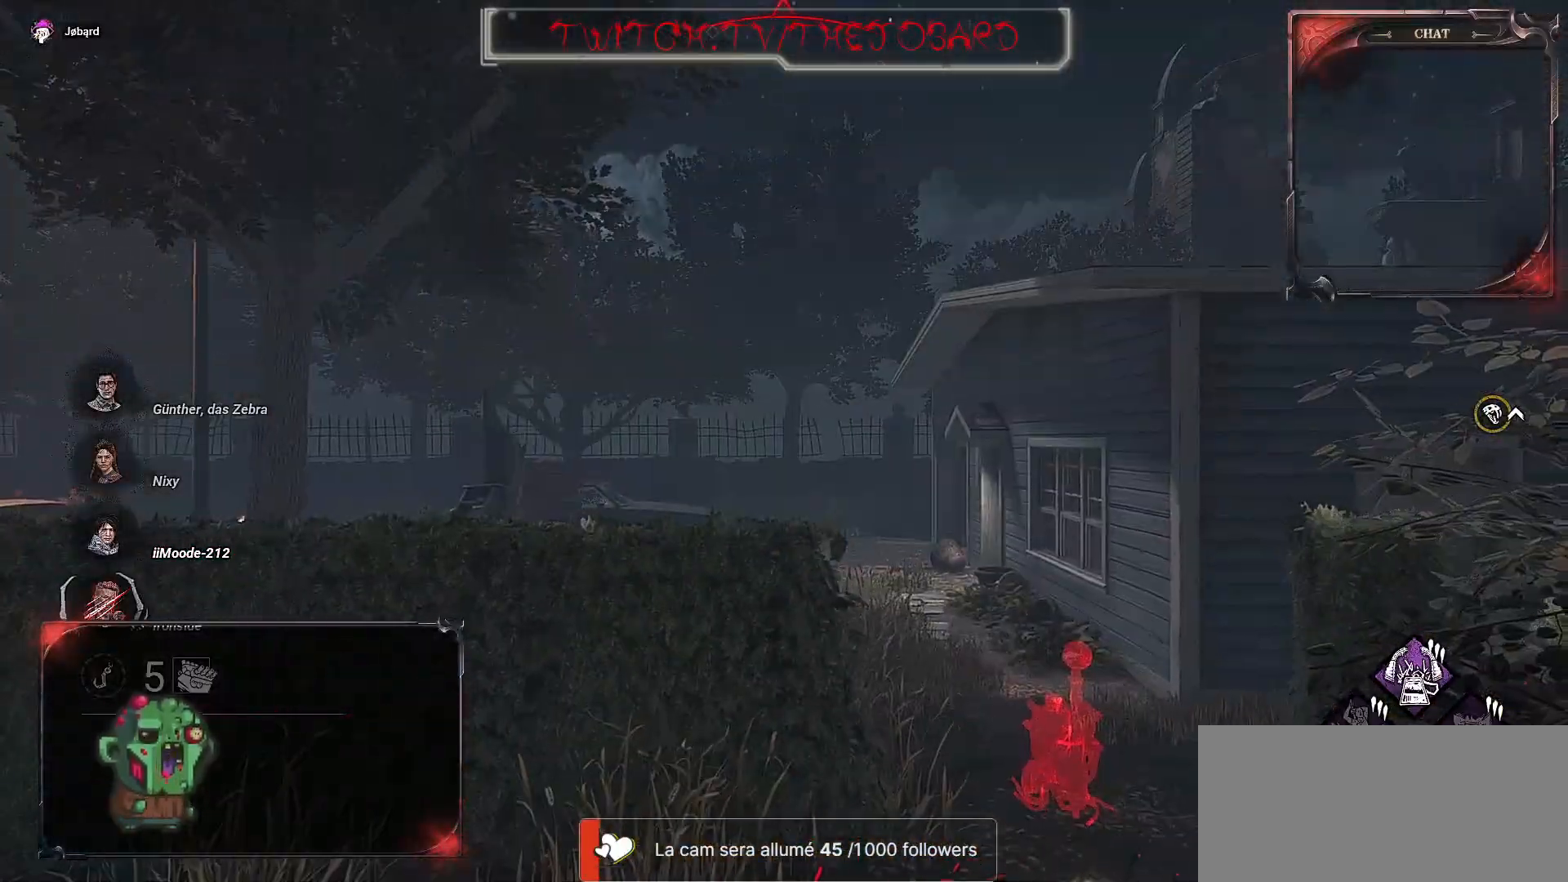
{"keys": ["d", "z"], "mouse": [], "events": [[34, "space", "up"], [367, "d", "down"]]}
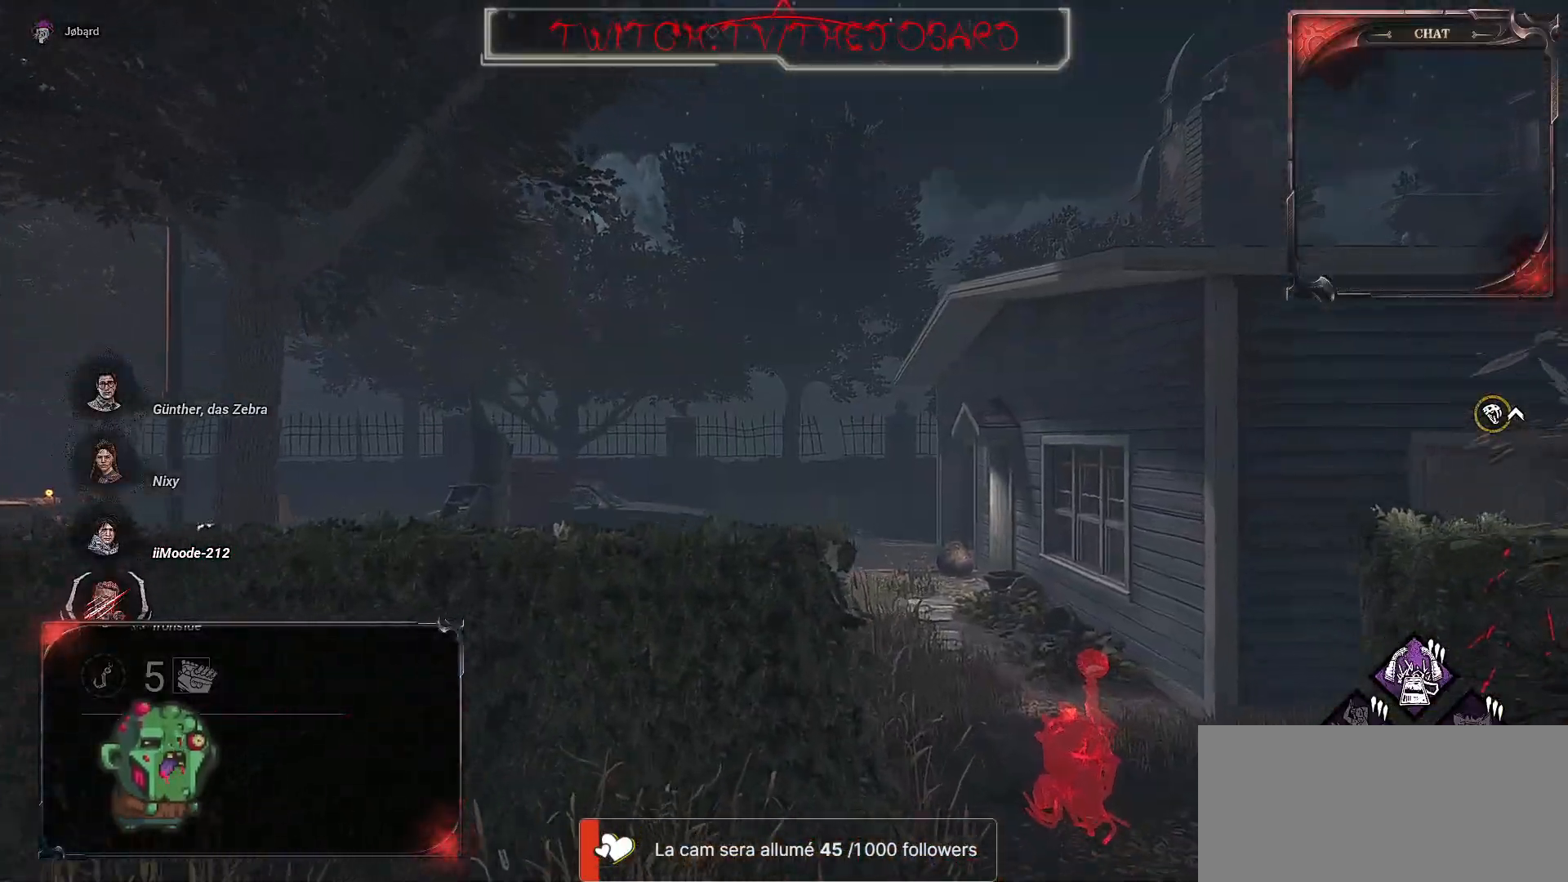
{"keys": ["d", "z"], "mouse": [], "events": []}
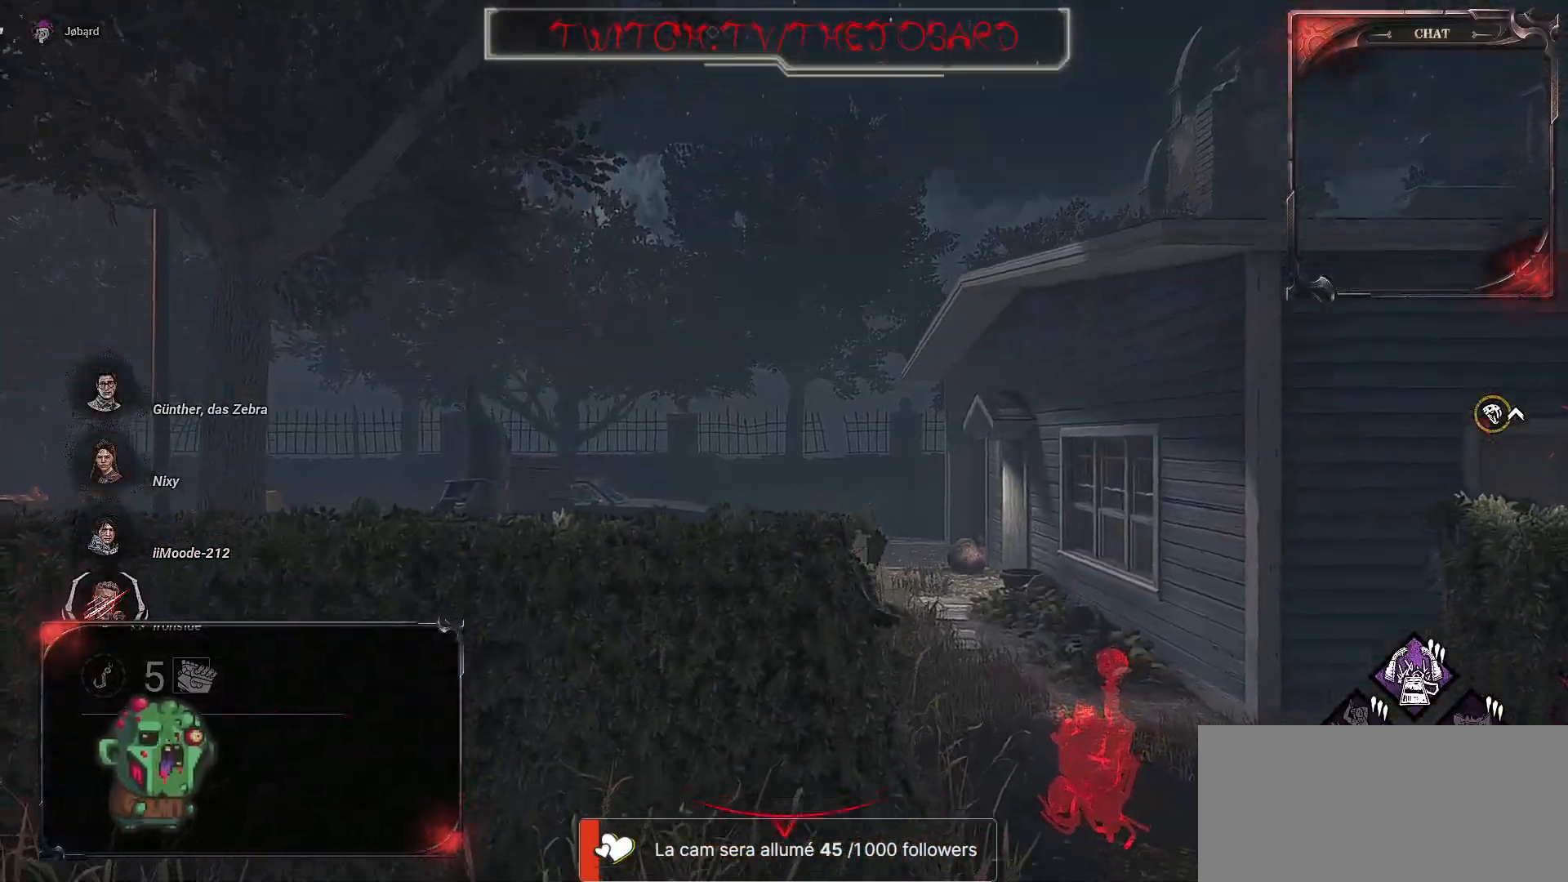
{"keys": ["d", "z"], "mouse": [], "events": []}
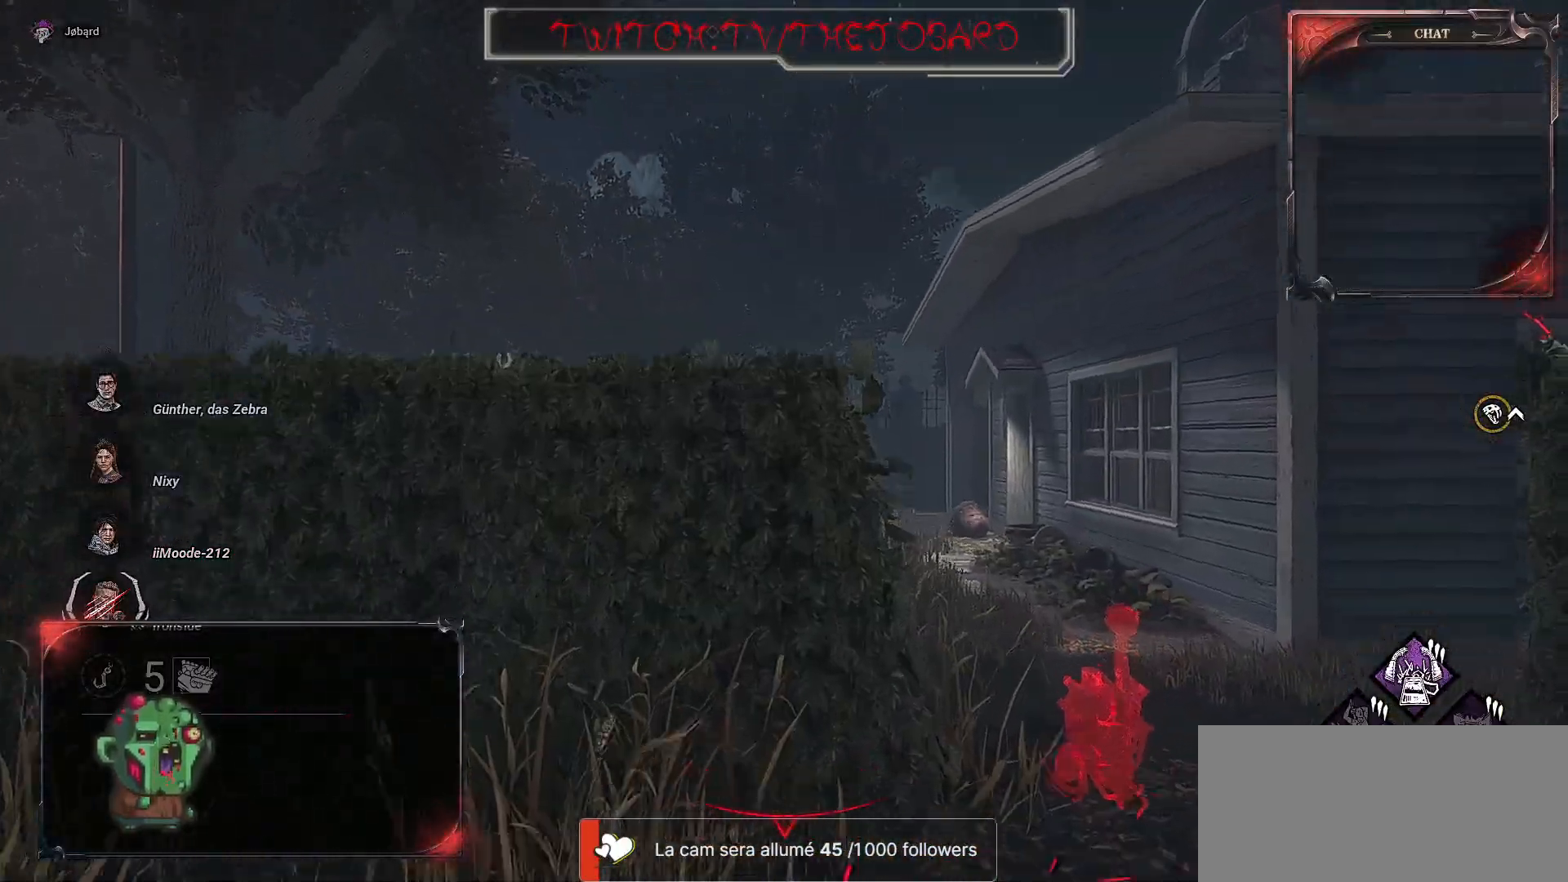
{"keys": ["z"], "mouse": [], "events": [[400, "d", "up"]]}
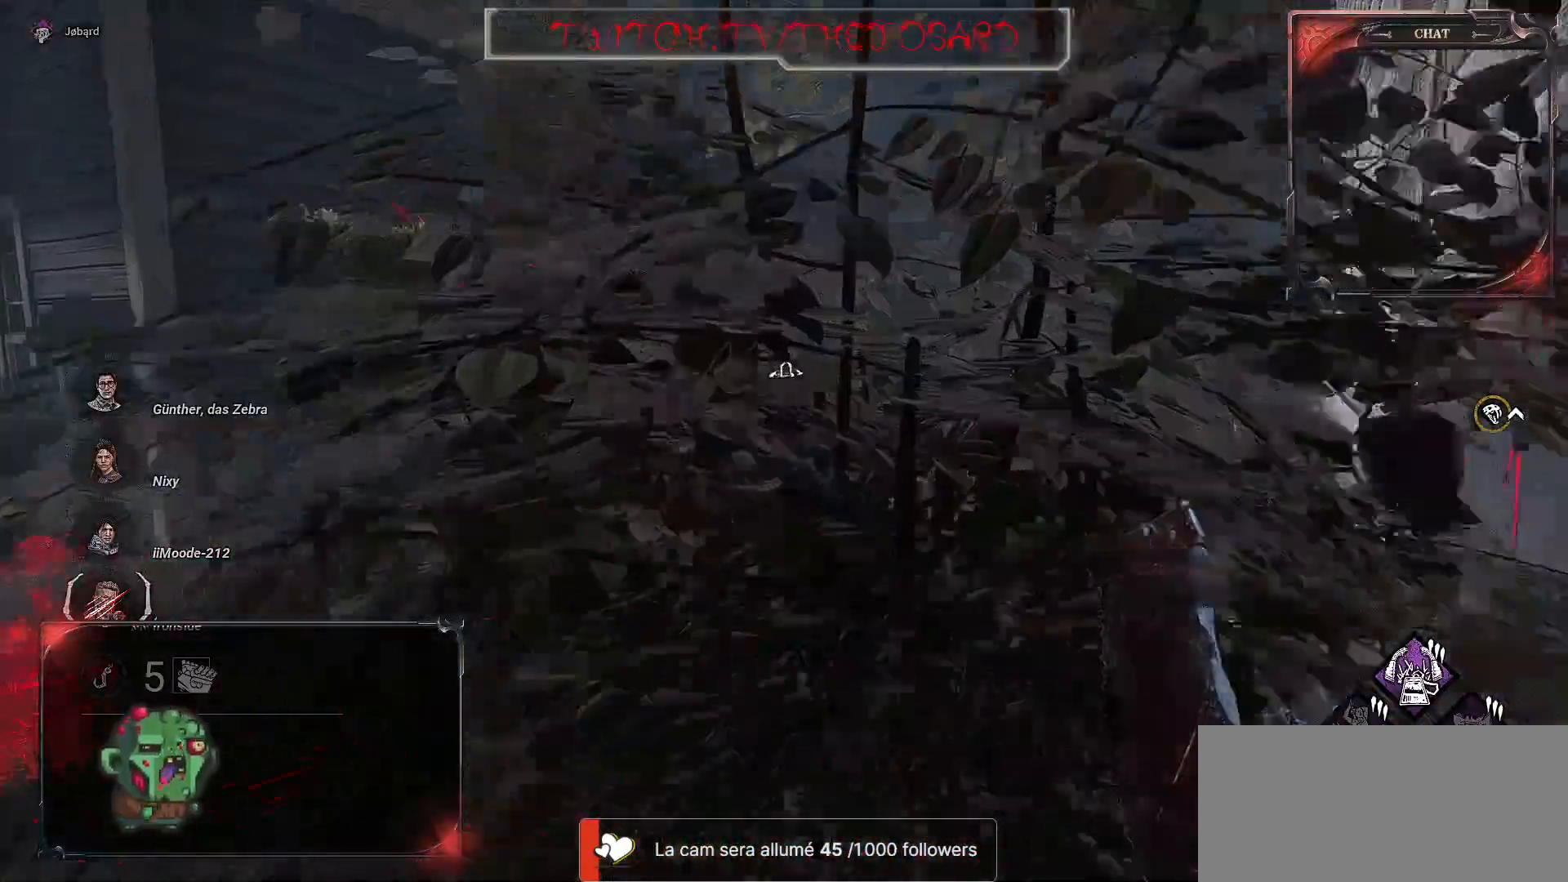
{"keys": ["z"], "mouse": [], "events": [[117, "d", "down"], [234, "d", "up"]]}
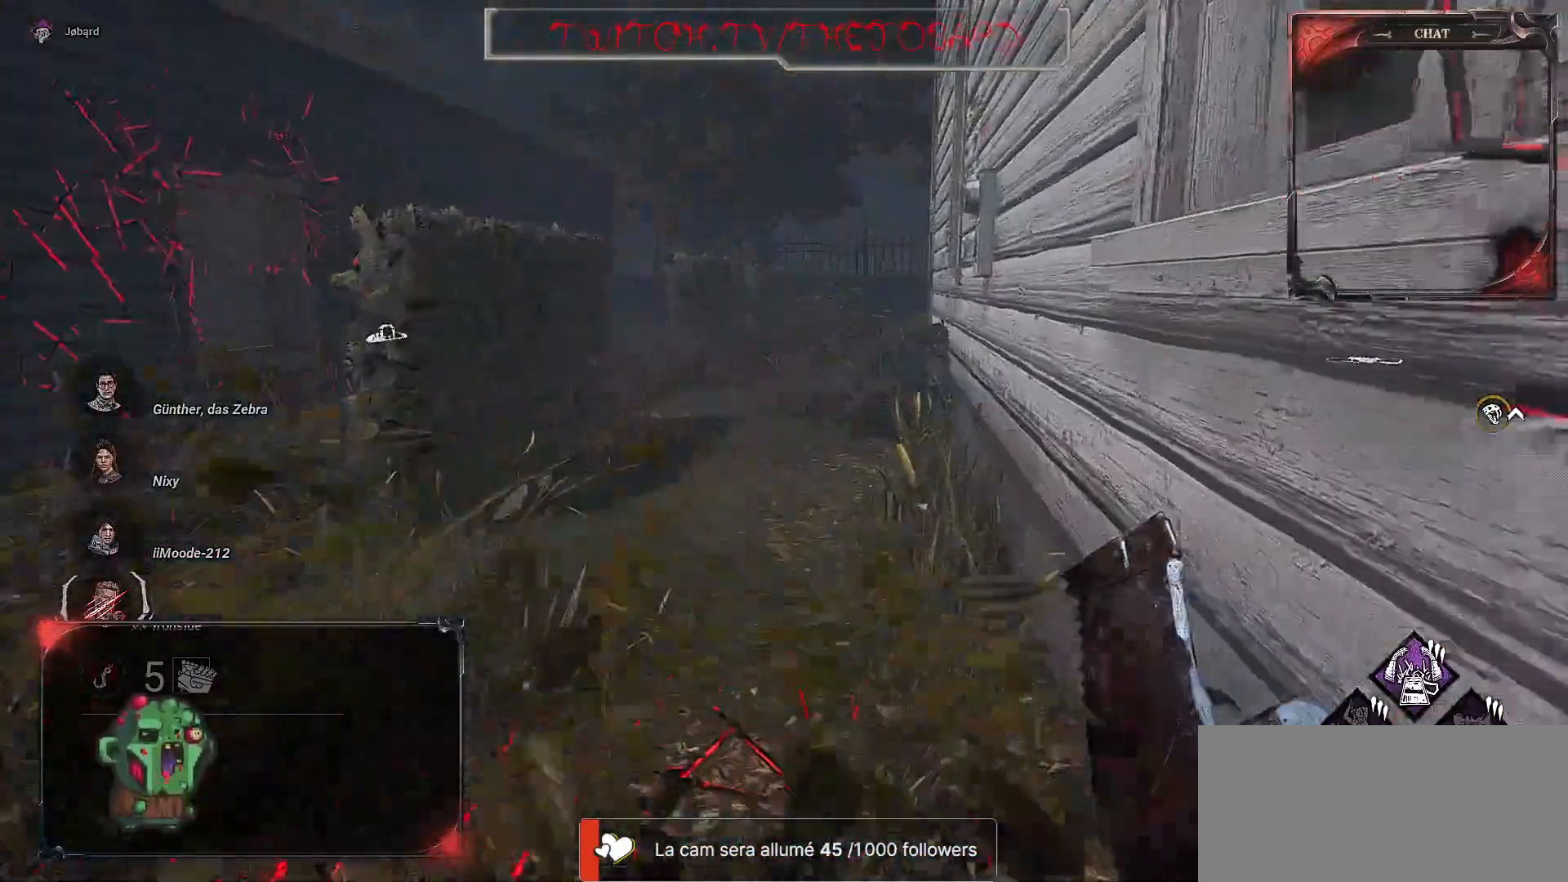
{"keys": ["z"], "mouse": [], "events": []}
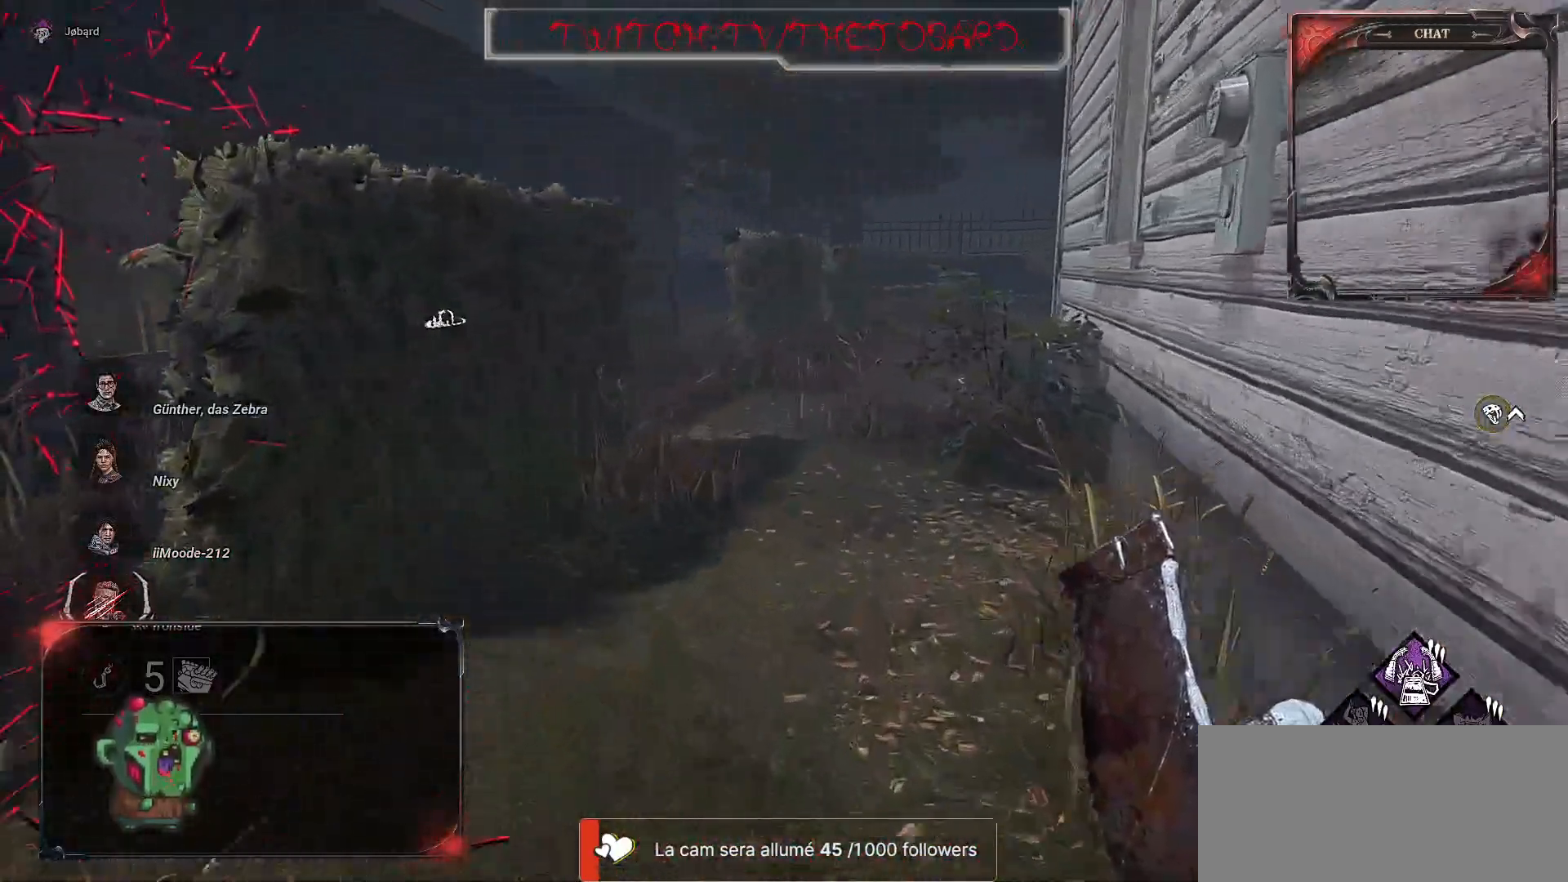
{"keys": ["z"], "mouse": [], "events": []}
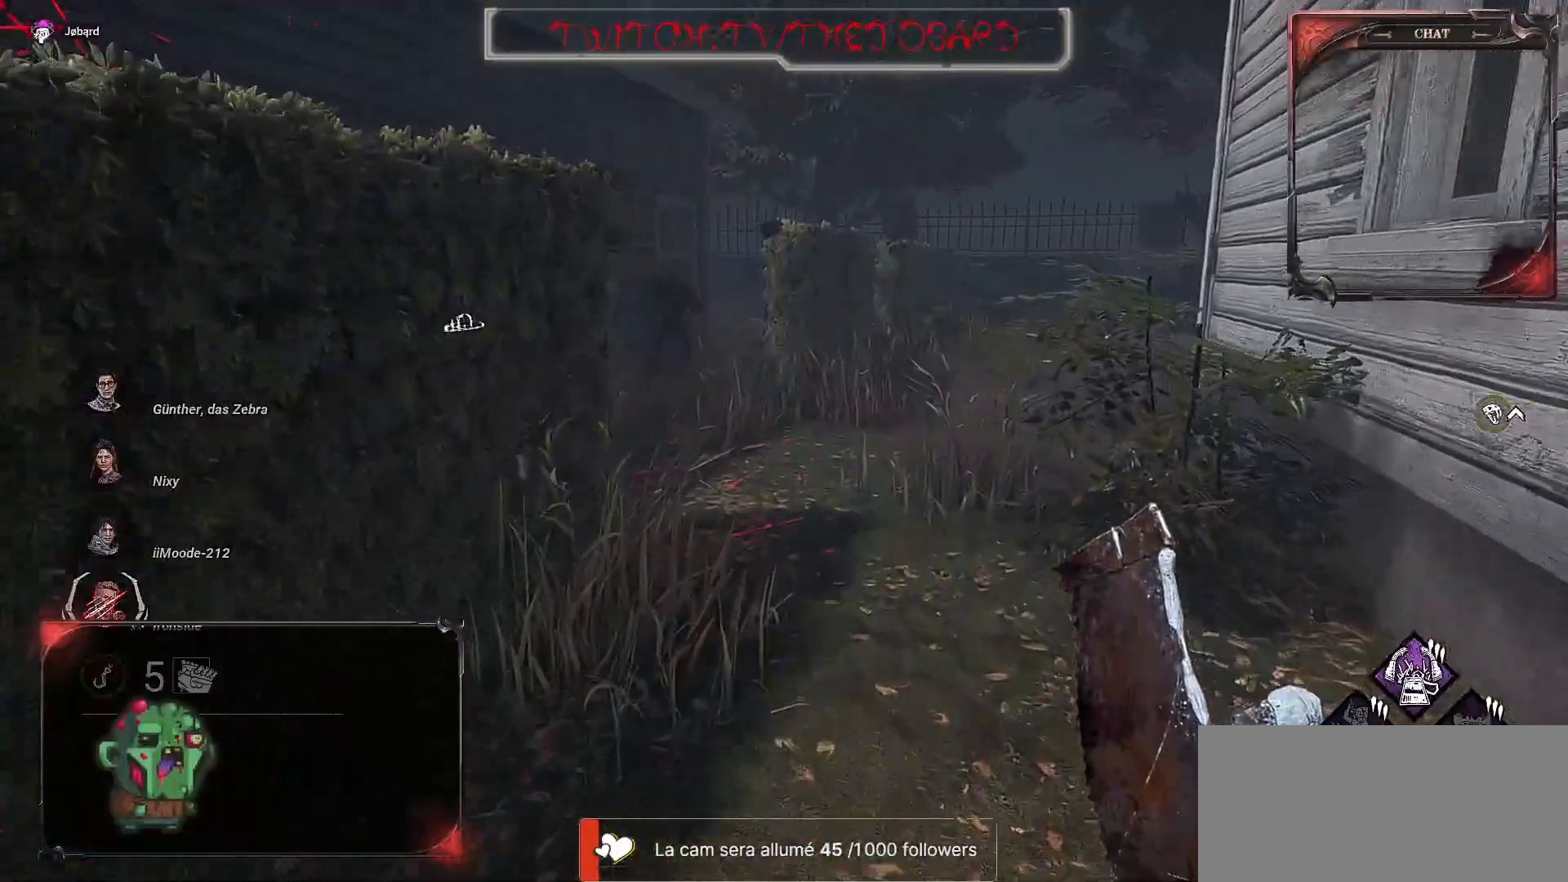
{"keys": ["z"], "mouse": [], "events": []}
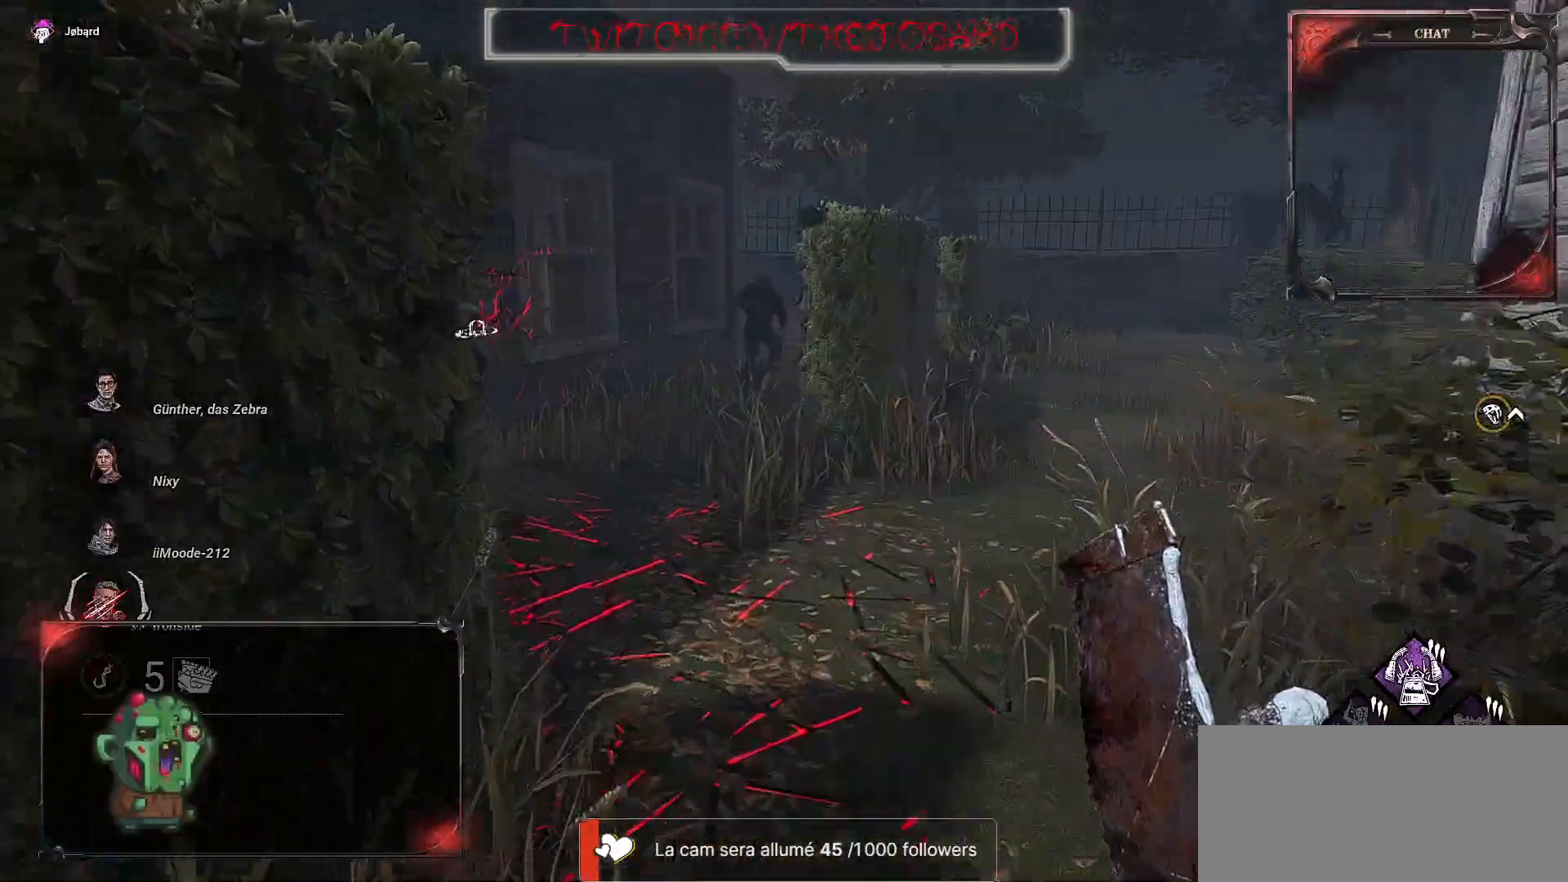
{"keys": ["z"], "mouse": [], "events": []}
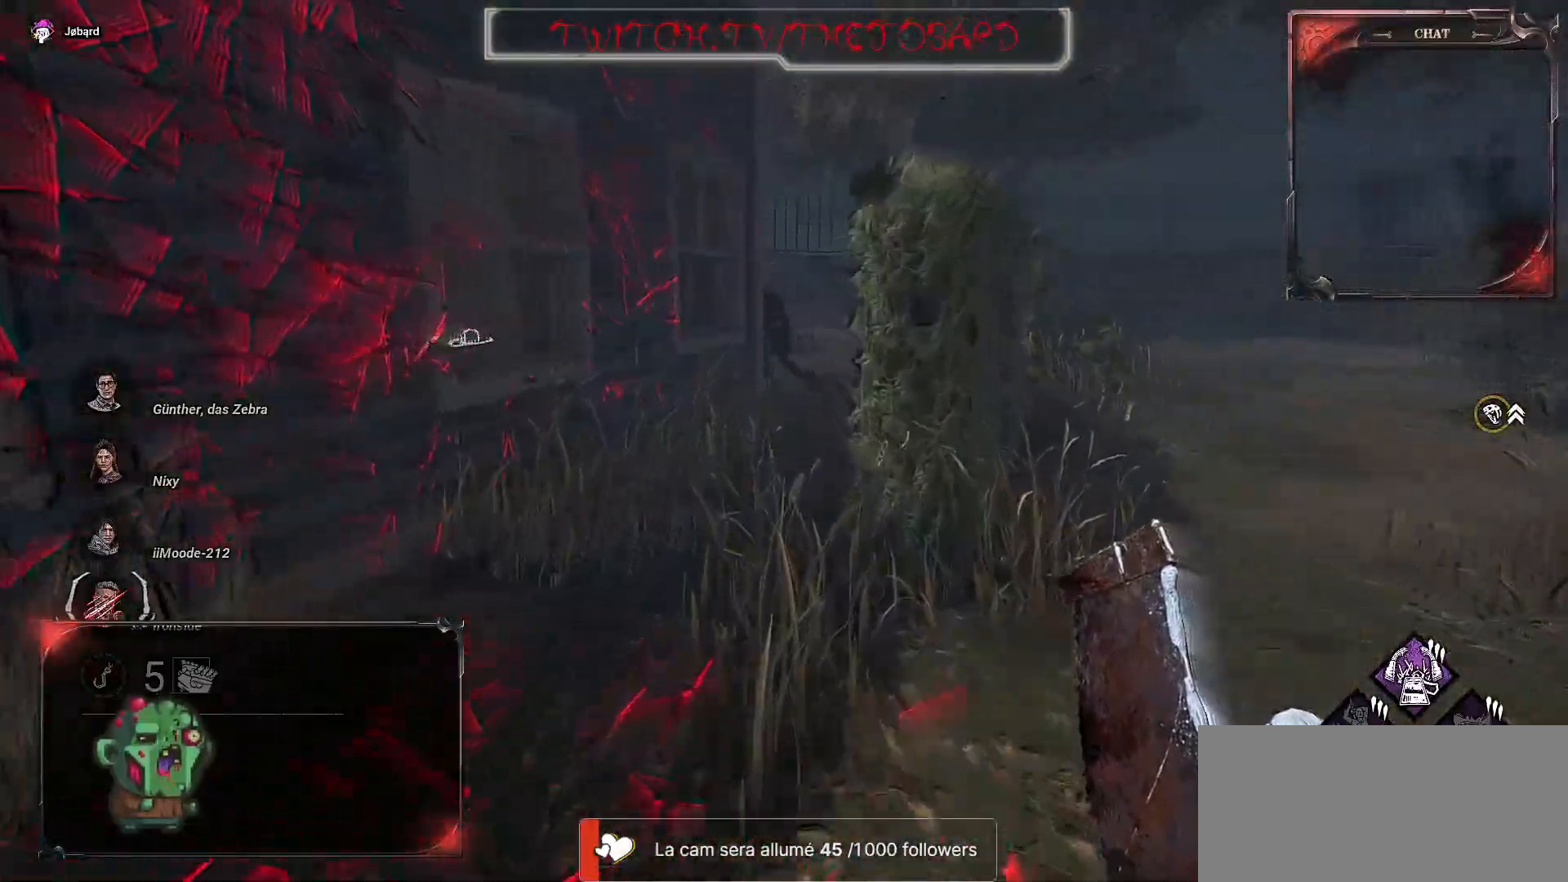
{"keys": ["z"], "mouse": [], "events": []}
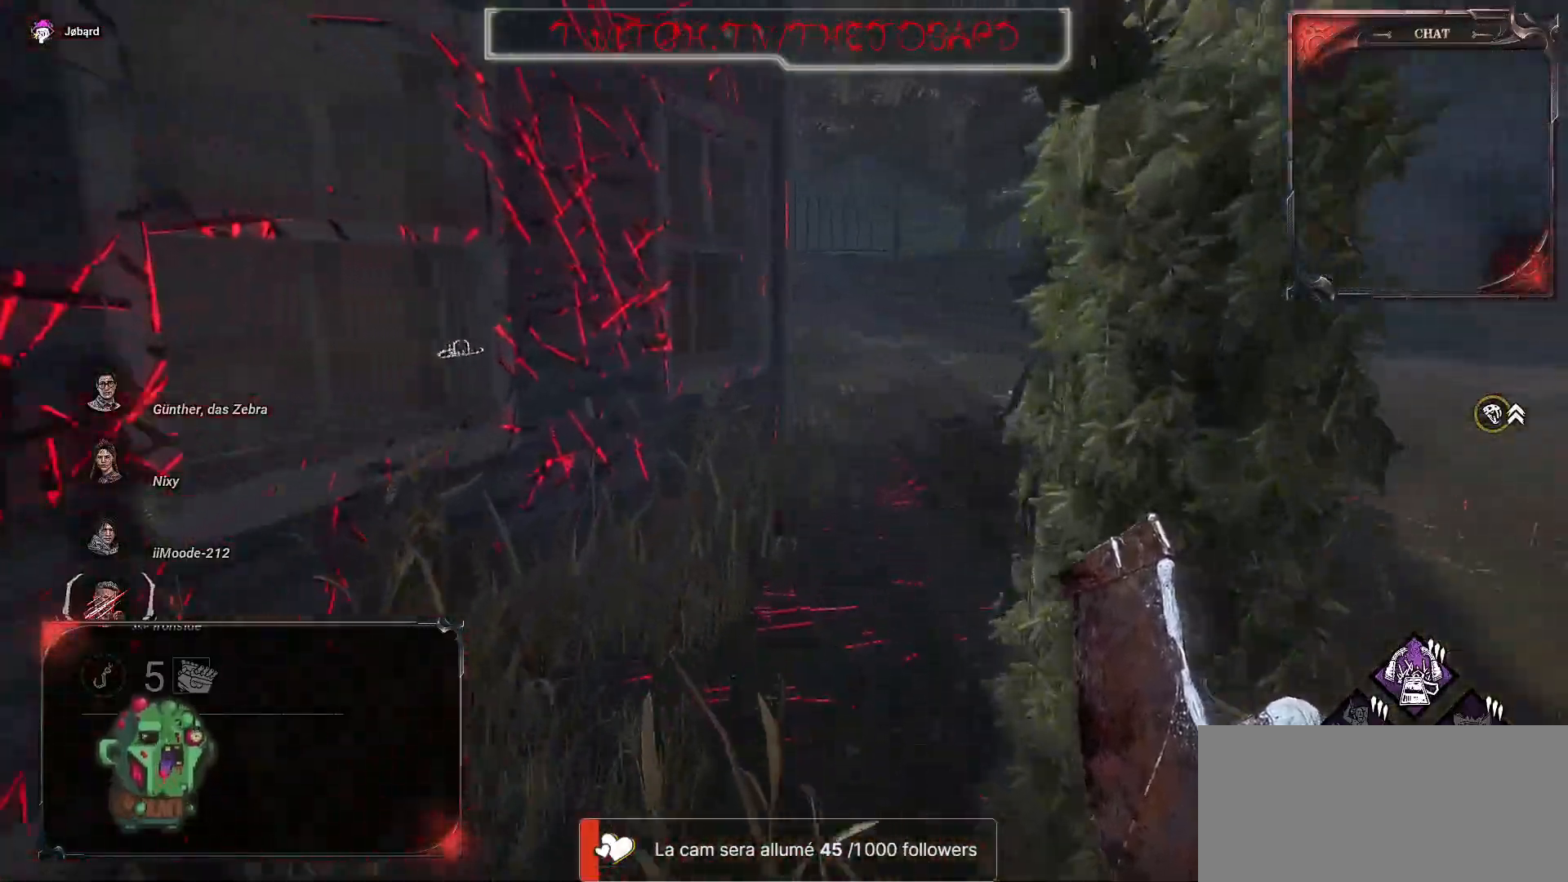
{"keys": ["z"], "mouse": [], "events": []}
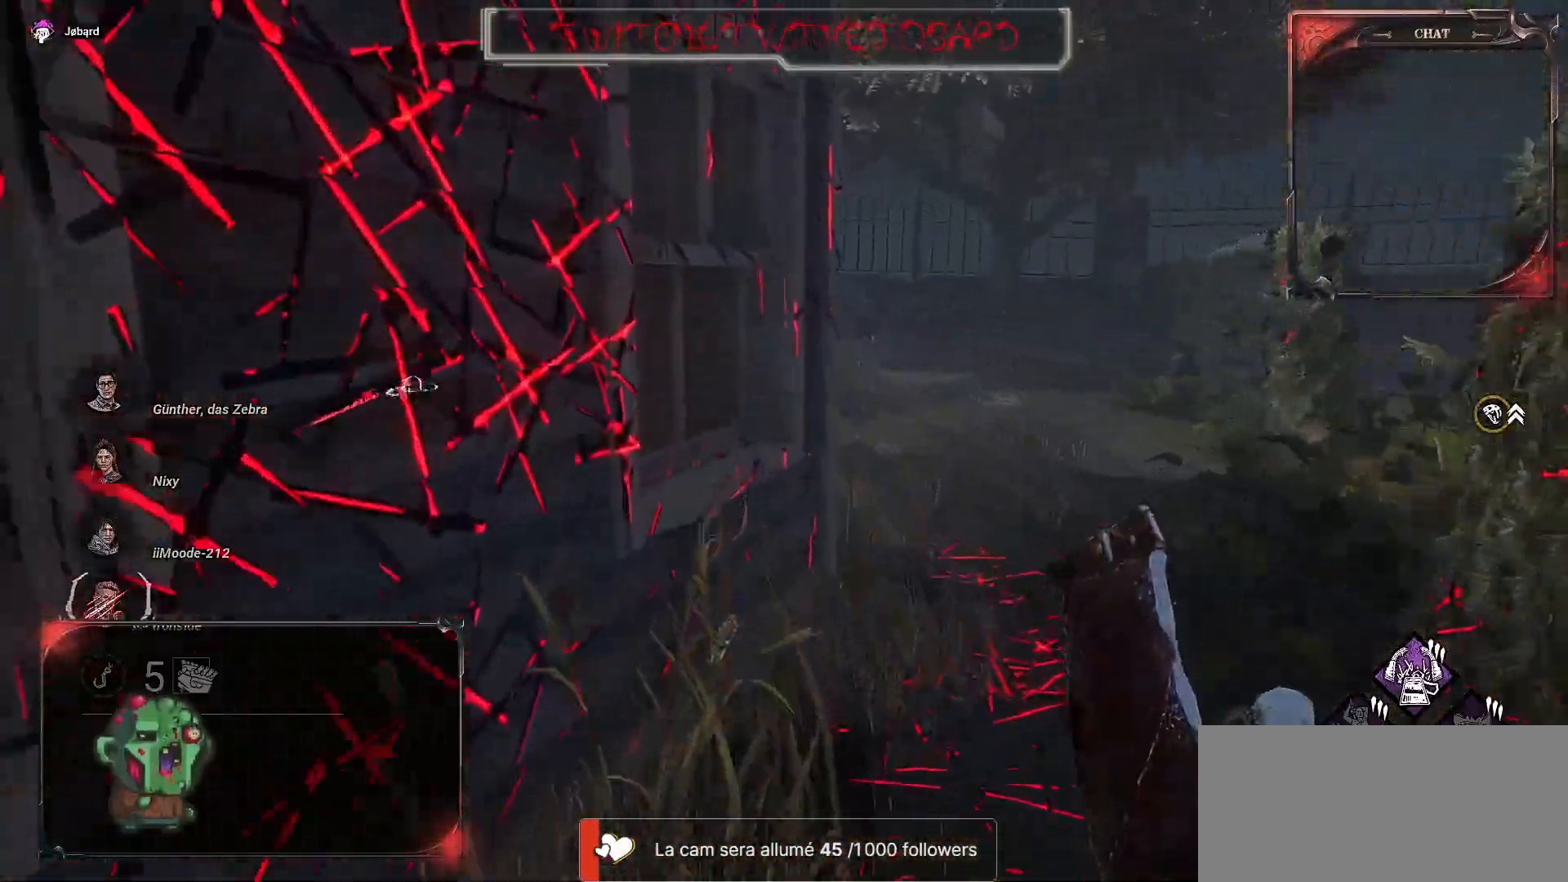
{"keys": ["d", "z"], "mouse": [], "events": [[400, "d", "down"]]}
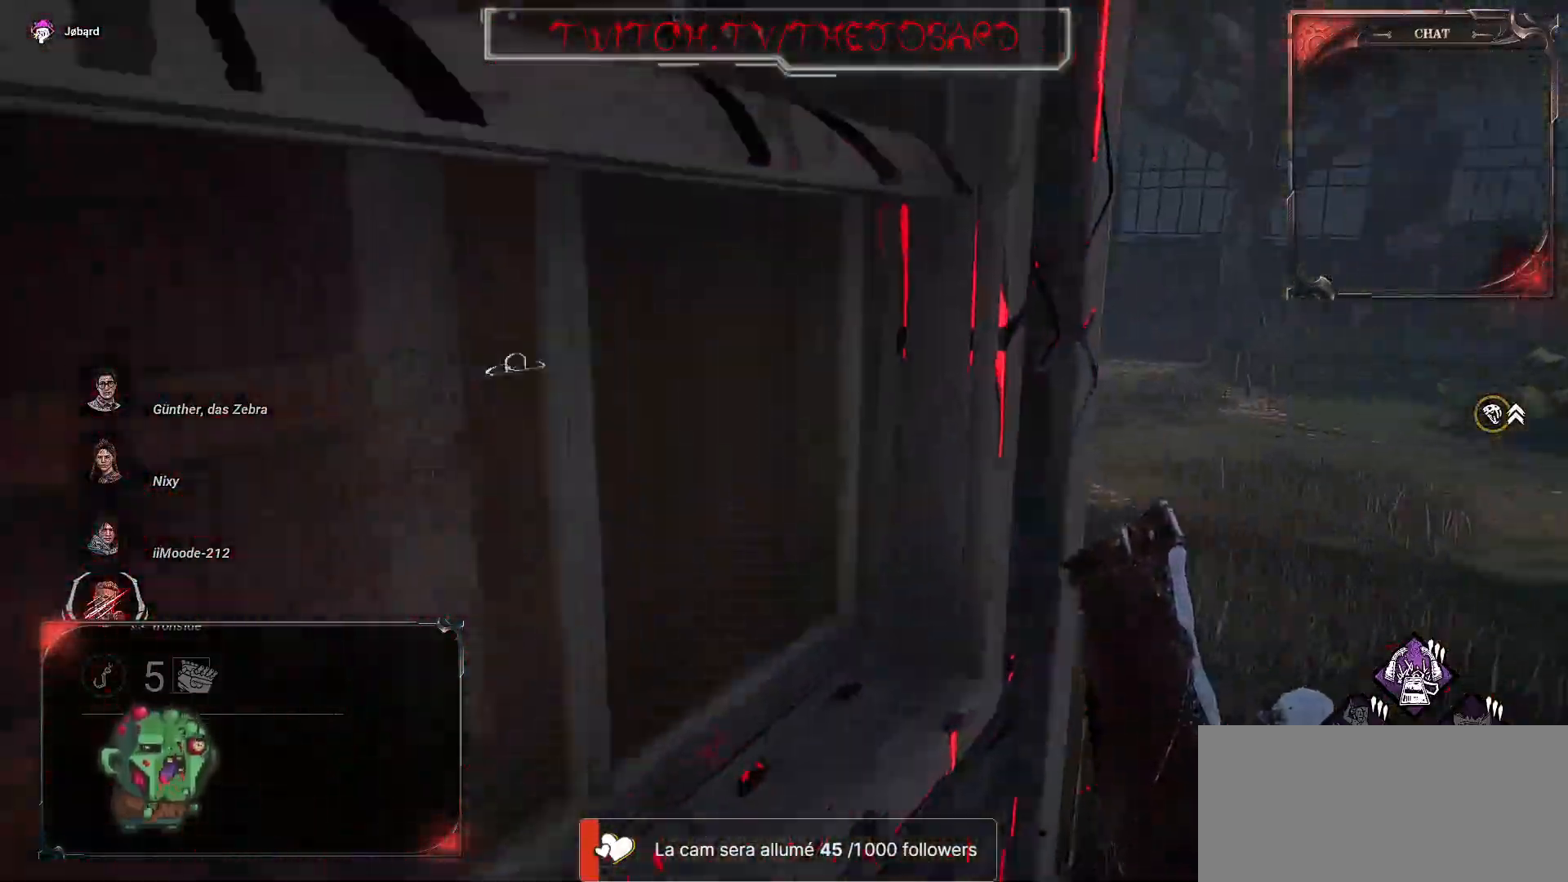
{"keys": ["z"], "mouse": [], "events": [[434, "d", "up"]]}
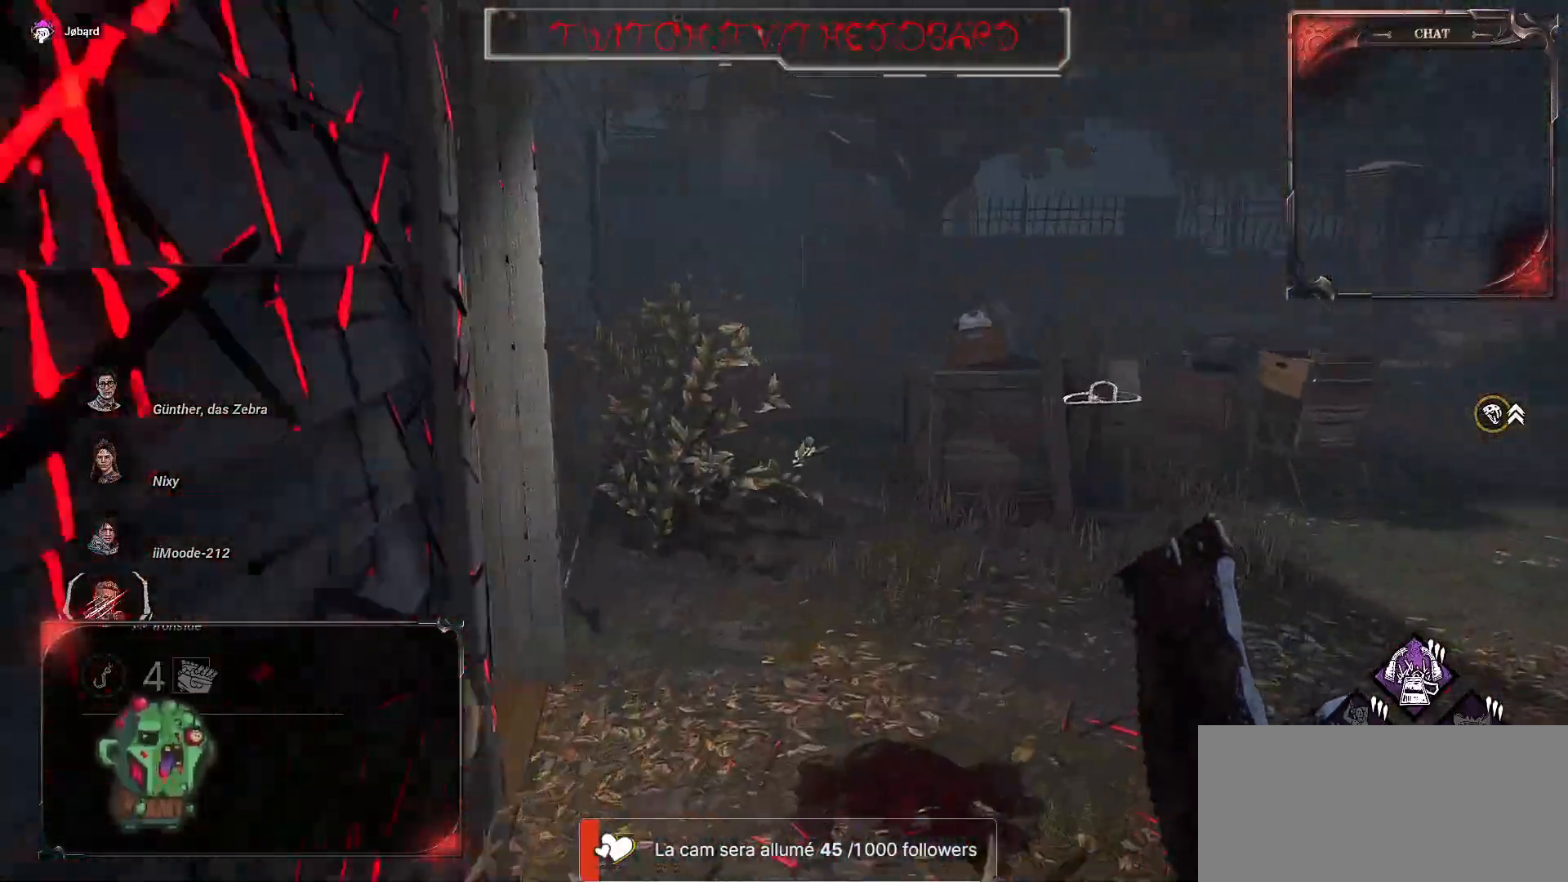
{"keys": ["q", "z"], "mouse": [], "events": [[467, "q", "down"]]}
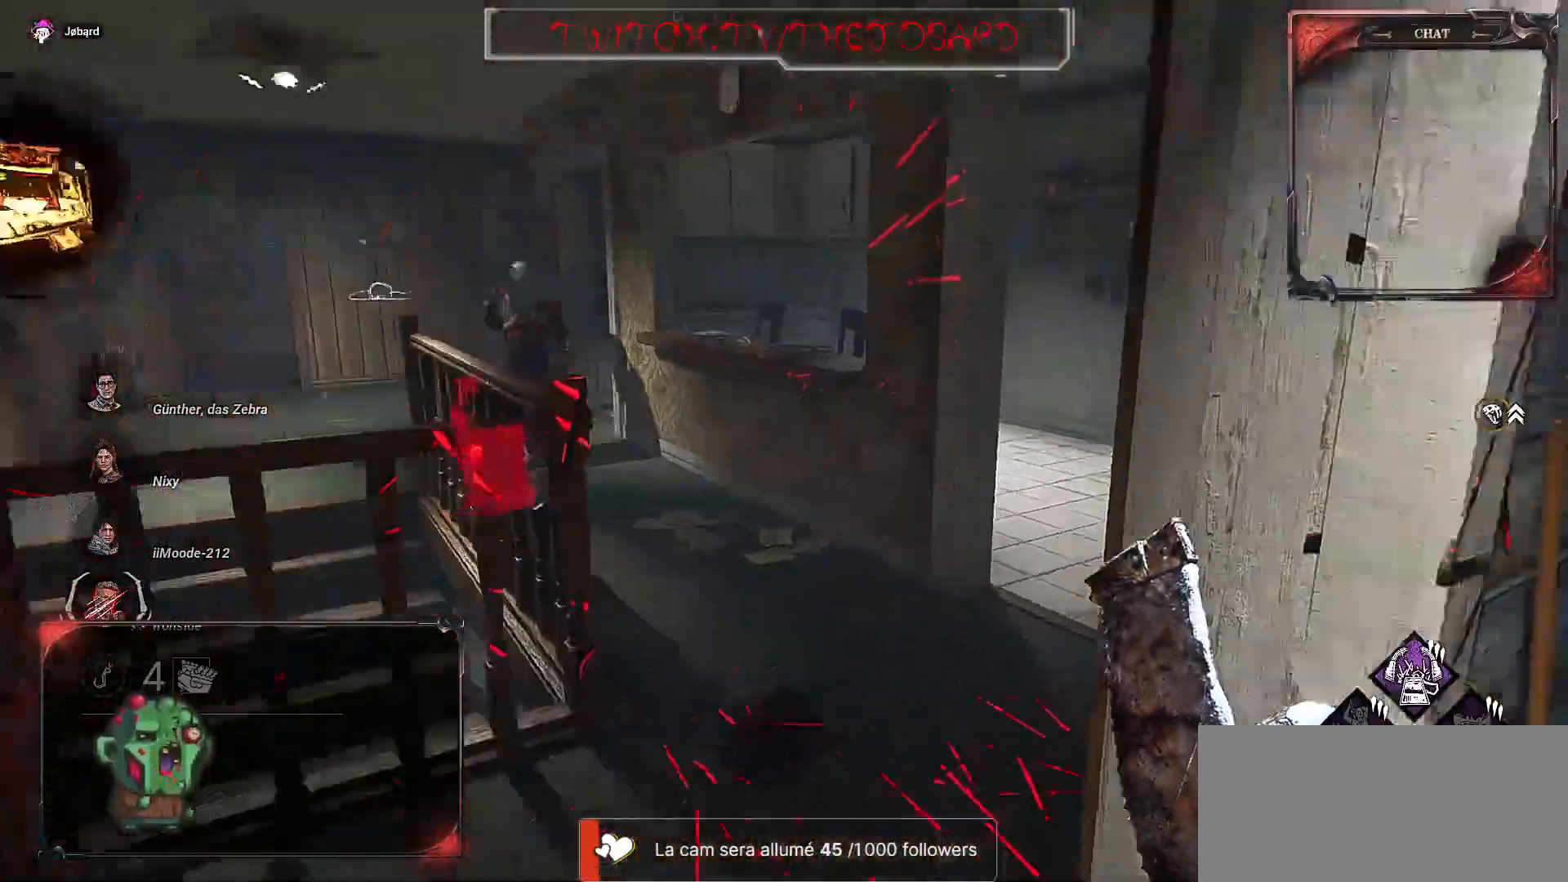
{"keys": ["d", "z"], "mouse": [], "events": [[117, "q", "up"], [434, "d", "down"]]}
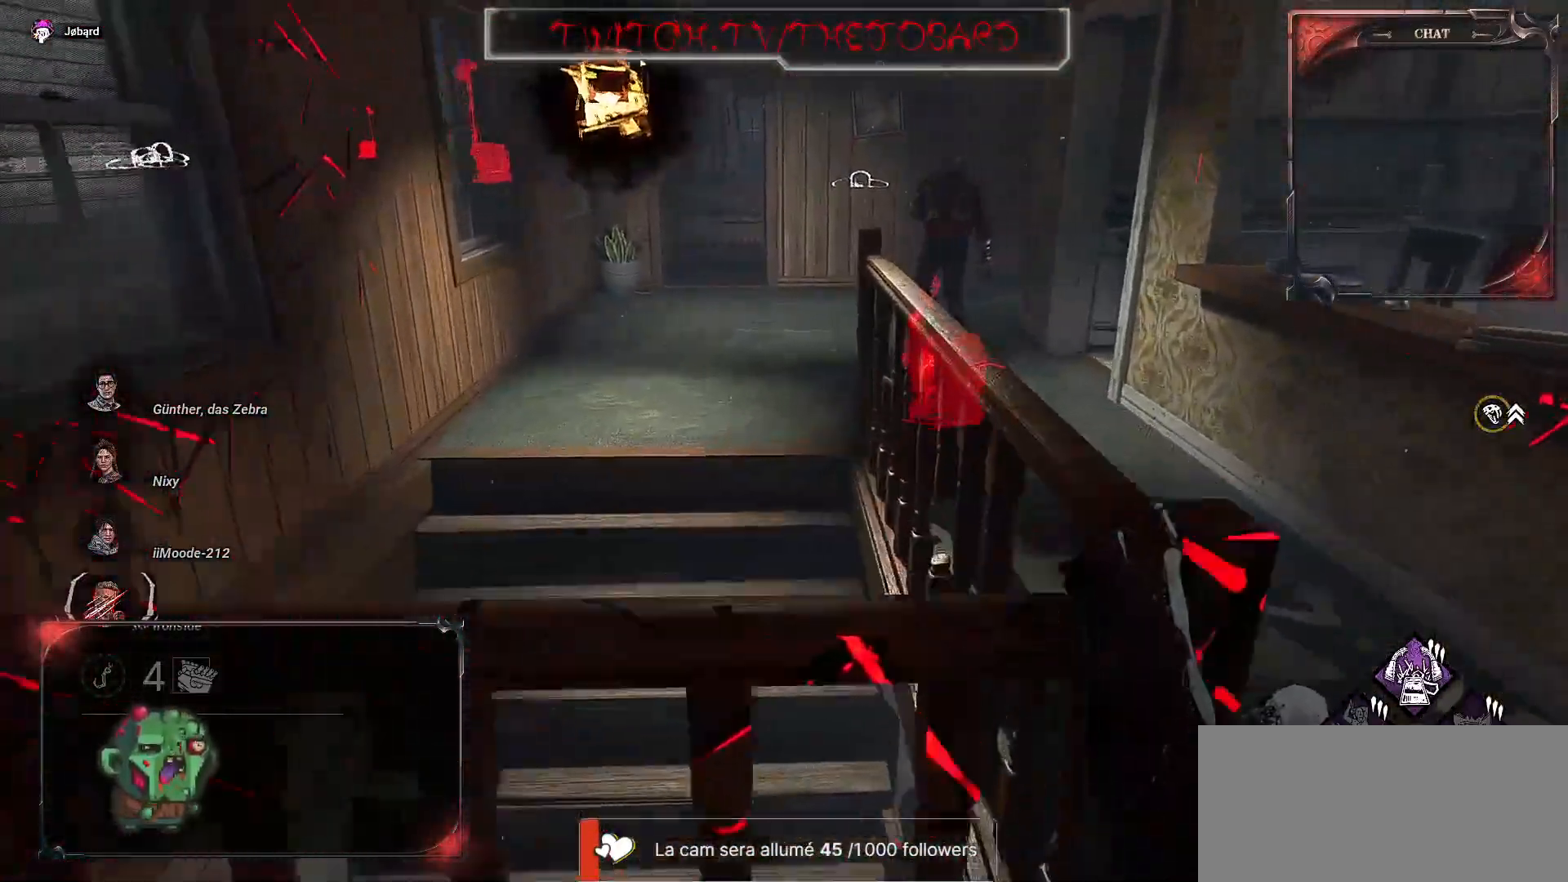
{"keys": ["z"], "mouse": [], "events": [[217, "d", "up"]]}
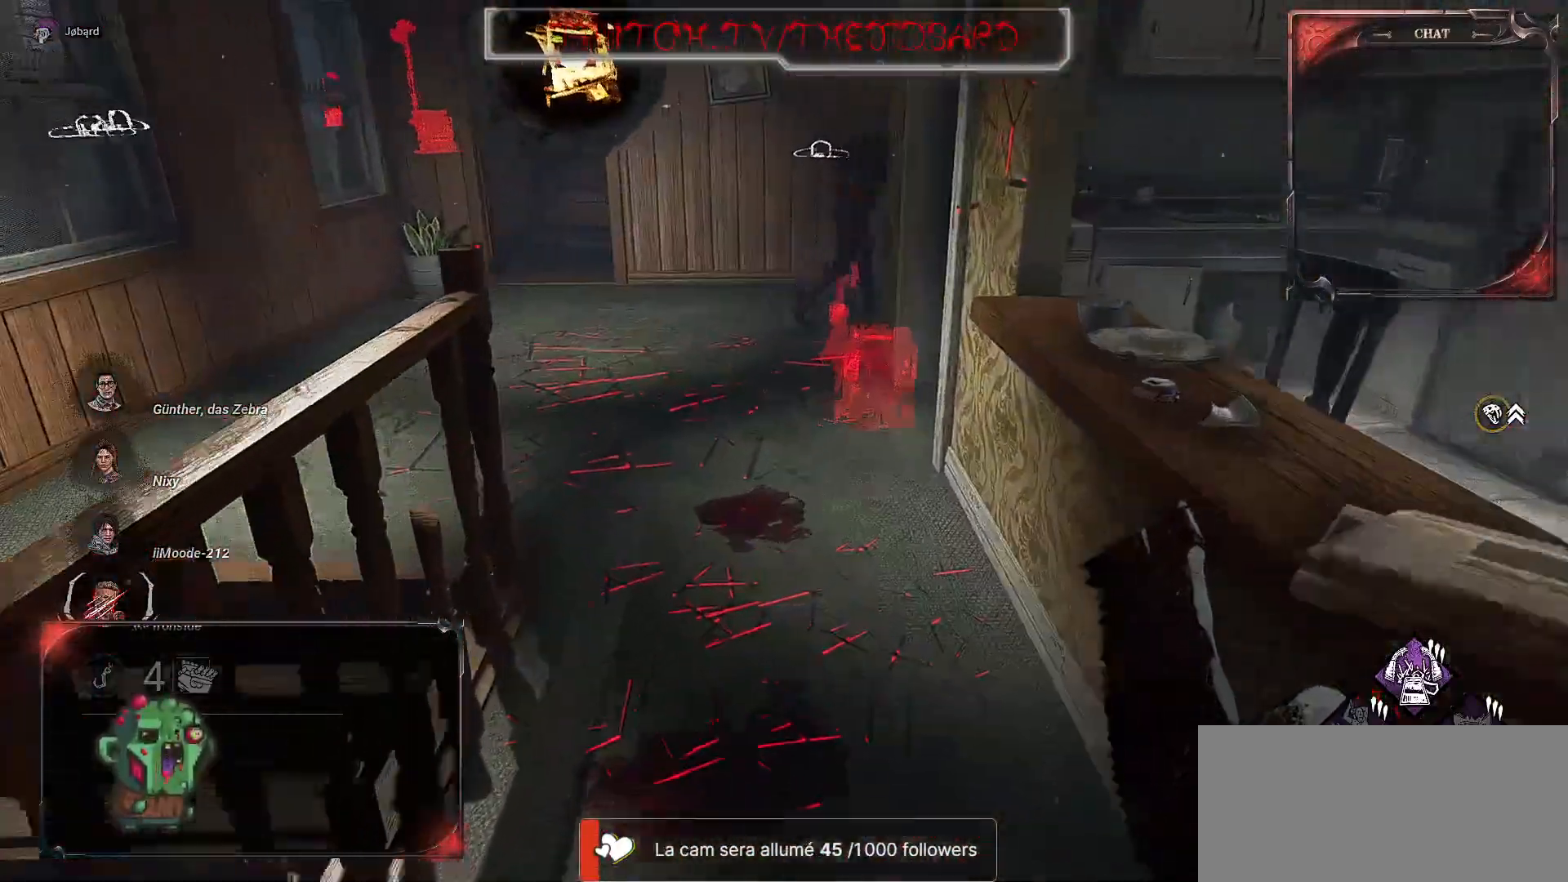
{"keys": ["z"], "mouse": [], "events": []}
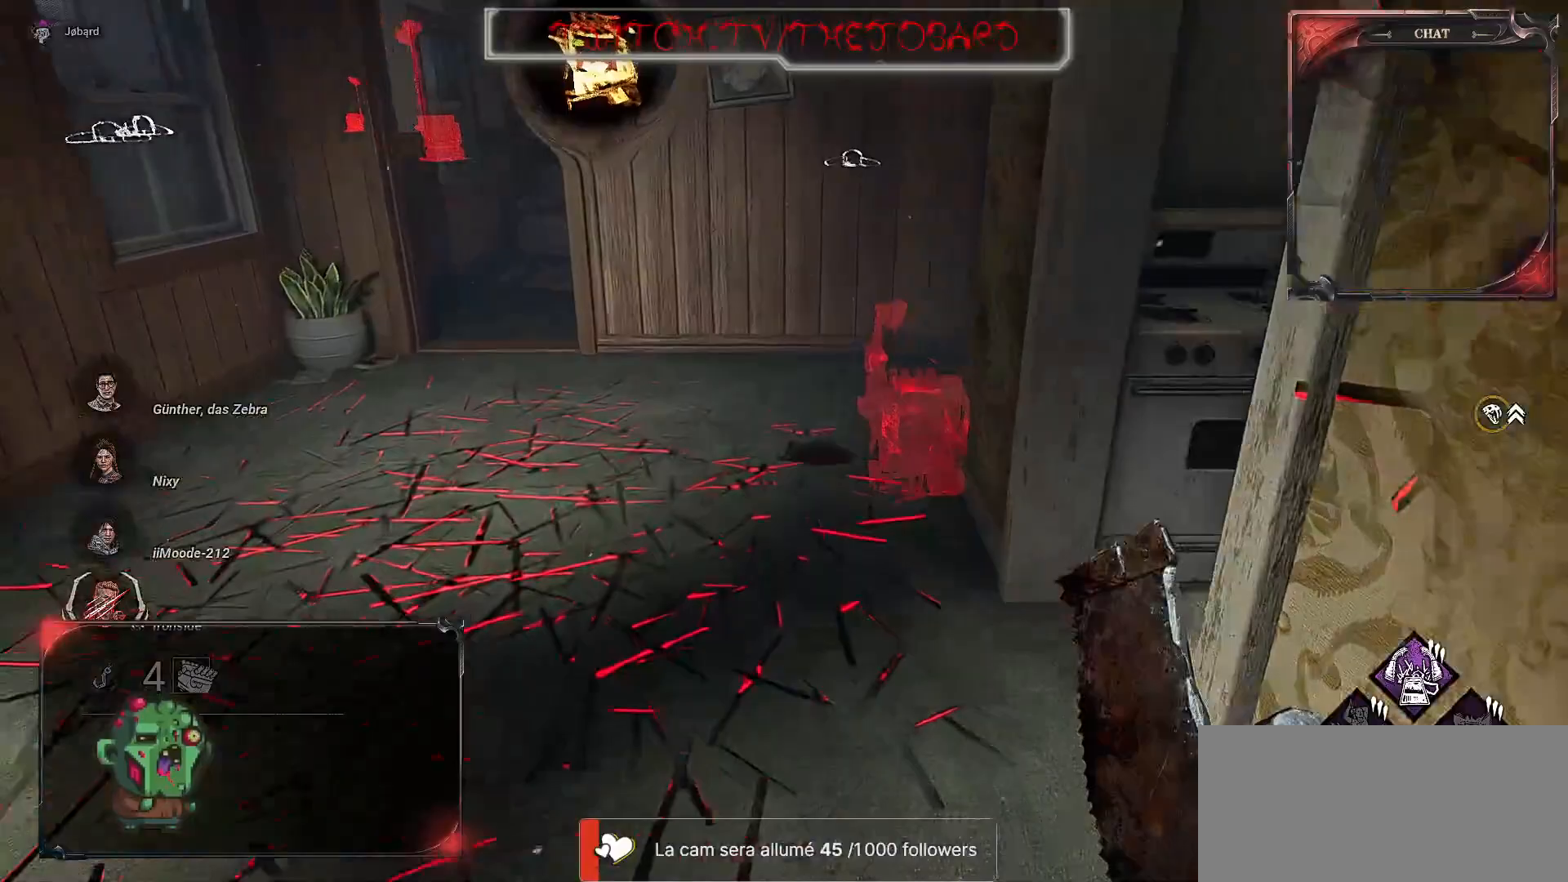
{"keys": ["z"], "mouse": [], "events": [[284, "q", "down"], [450, "q", "up"]]}
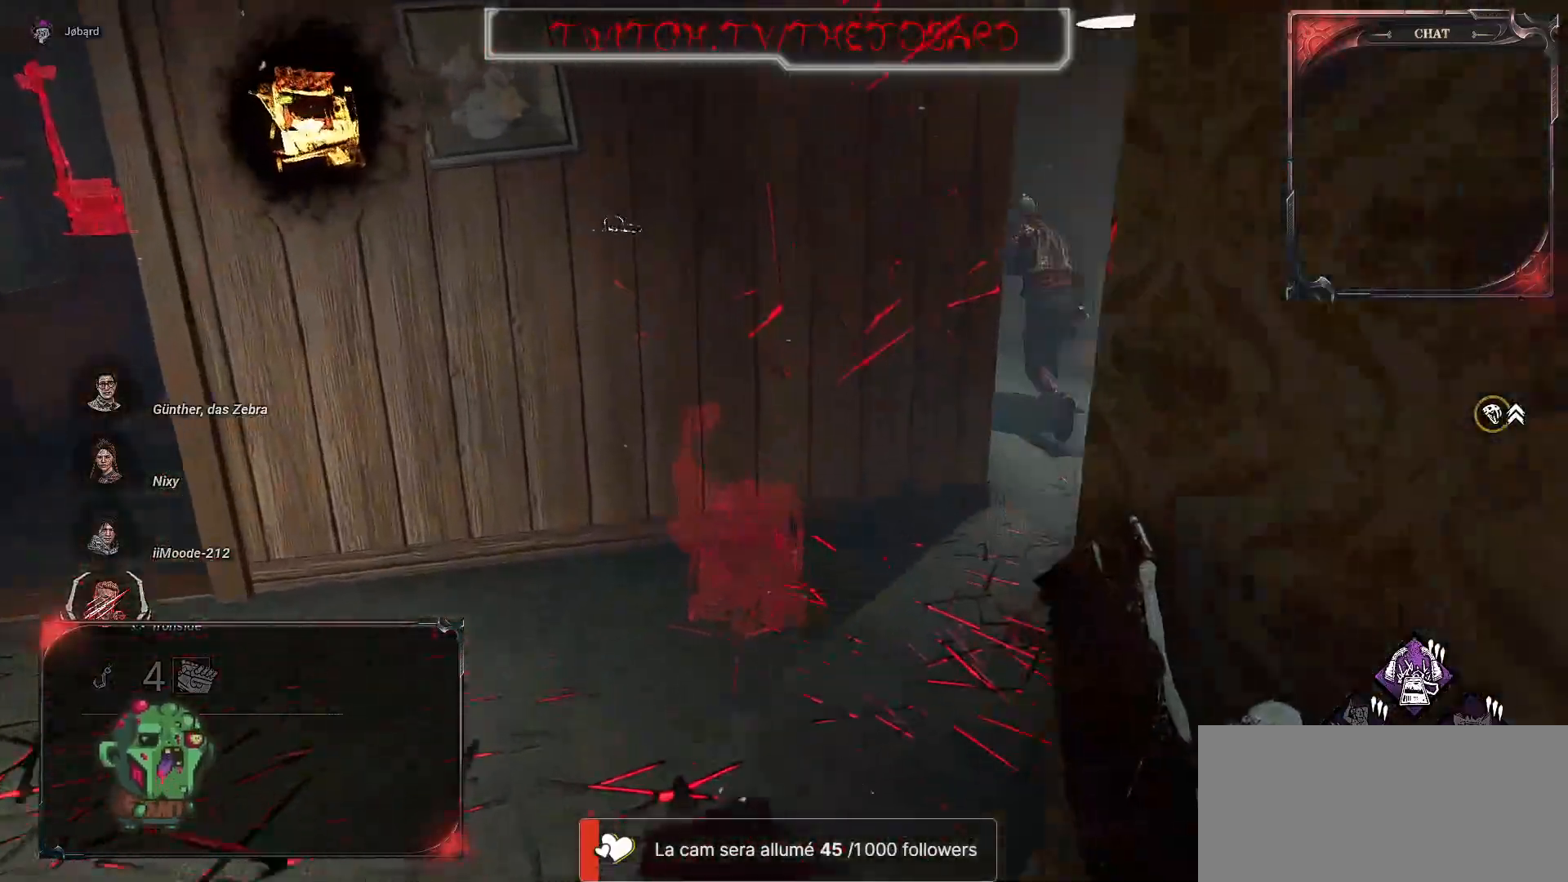
{"keys": ["z"], "mouse": [], "events": []}
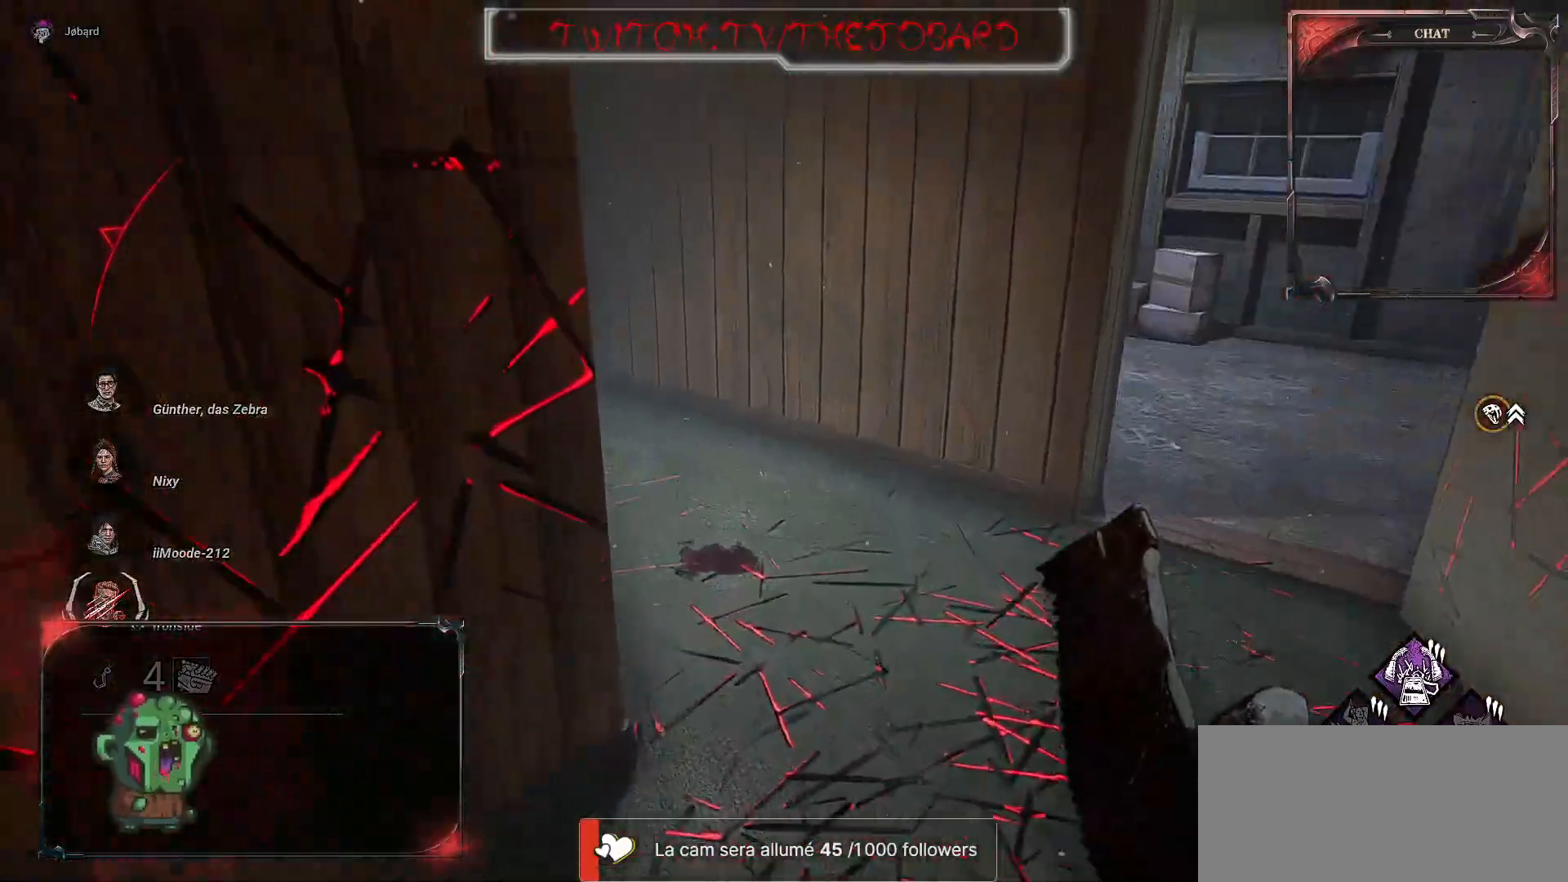
{"keys": ["z"], "mouse": [], "events": [[84, "d", "down"], [234, "d", "up"]]}
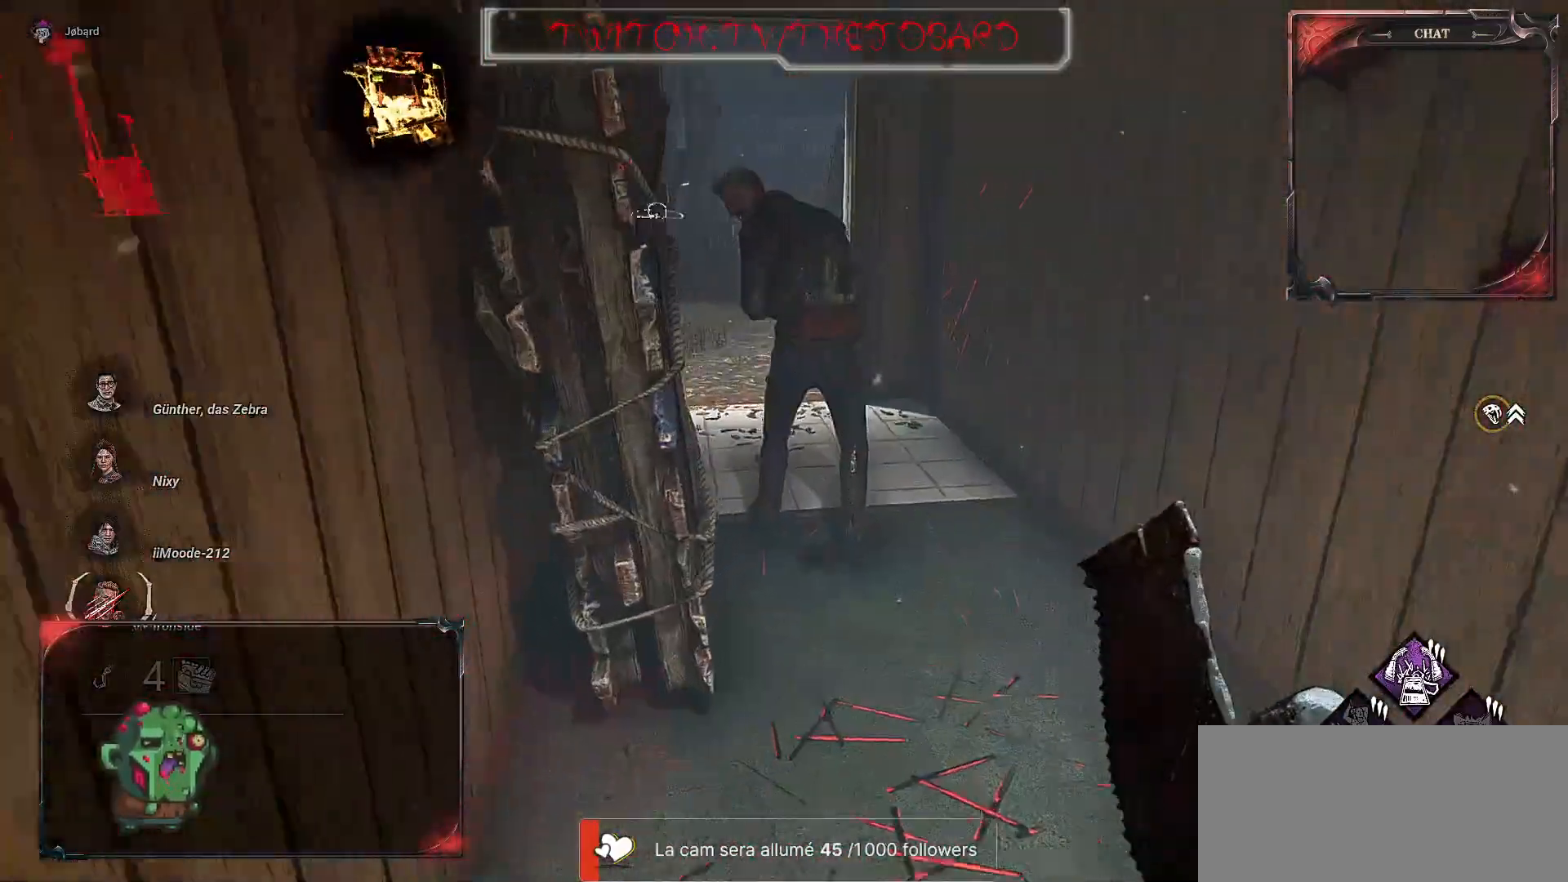
{"keys": ["z"], "mouse": ["left"], "events": [[184, "d", "down"], [334, "mouse_left", "down"], [367, "d", "up"]]}
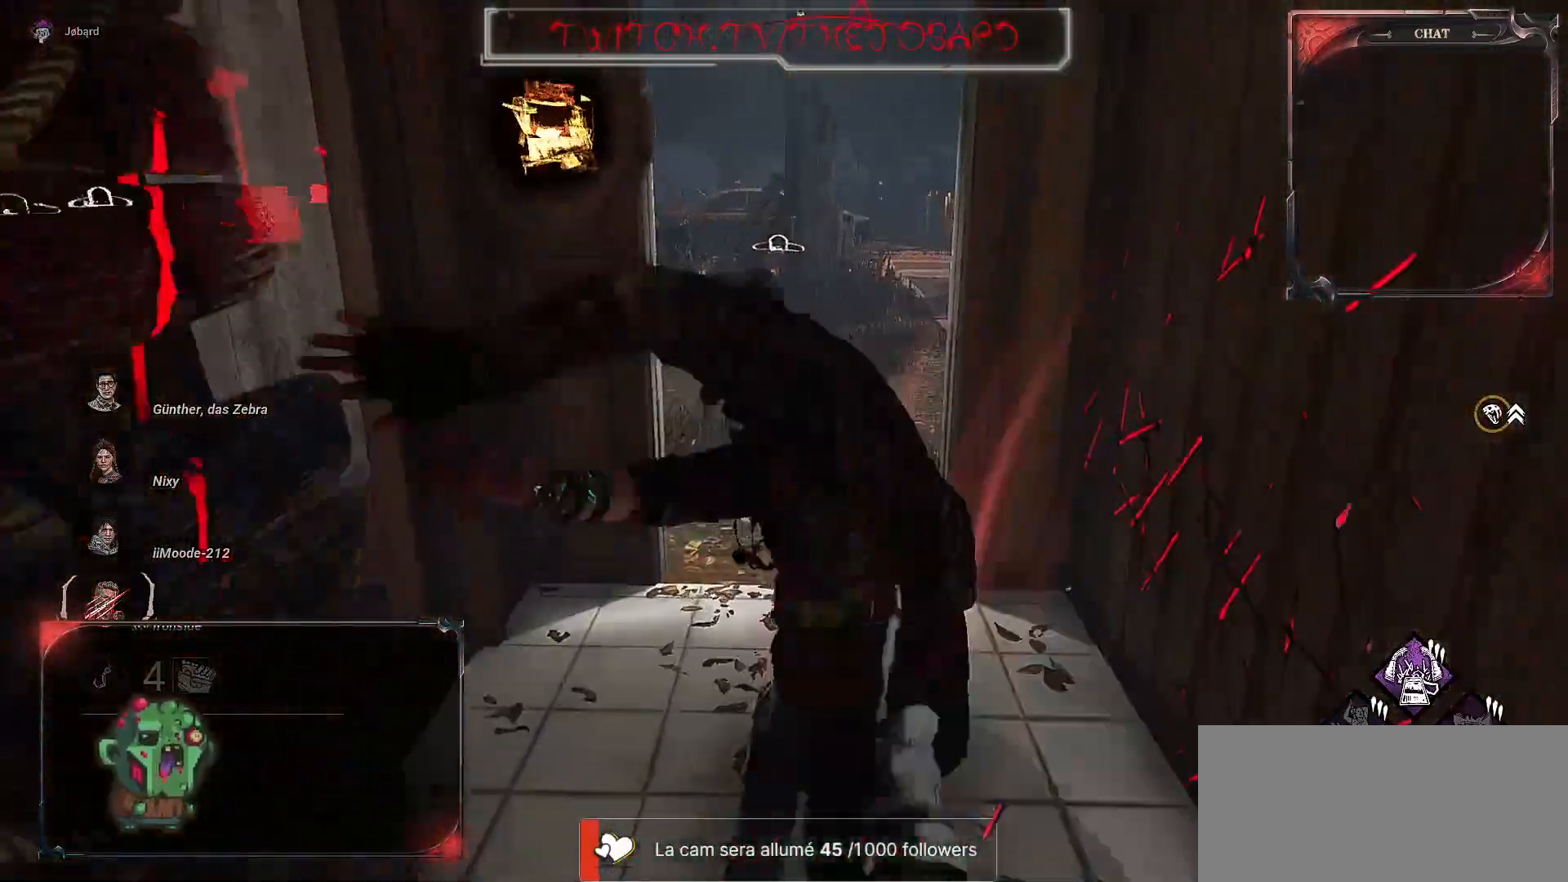
{"keys": ["z"], "mouse": [], "events": [[334, "mouse_left", "up"]]}
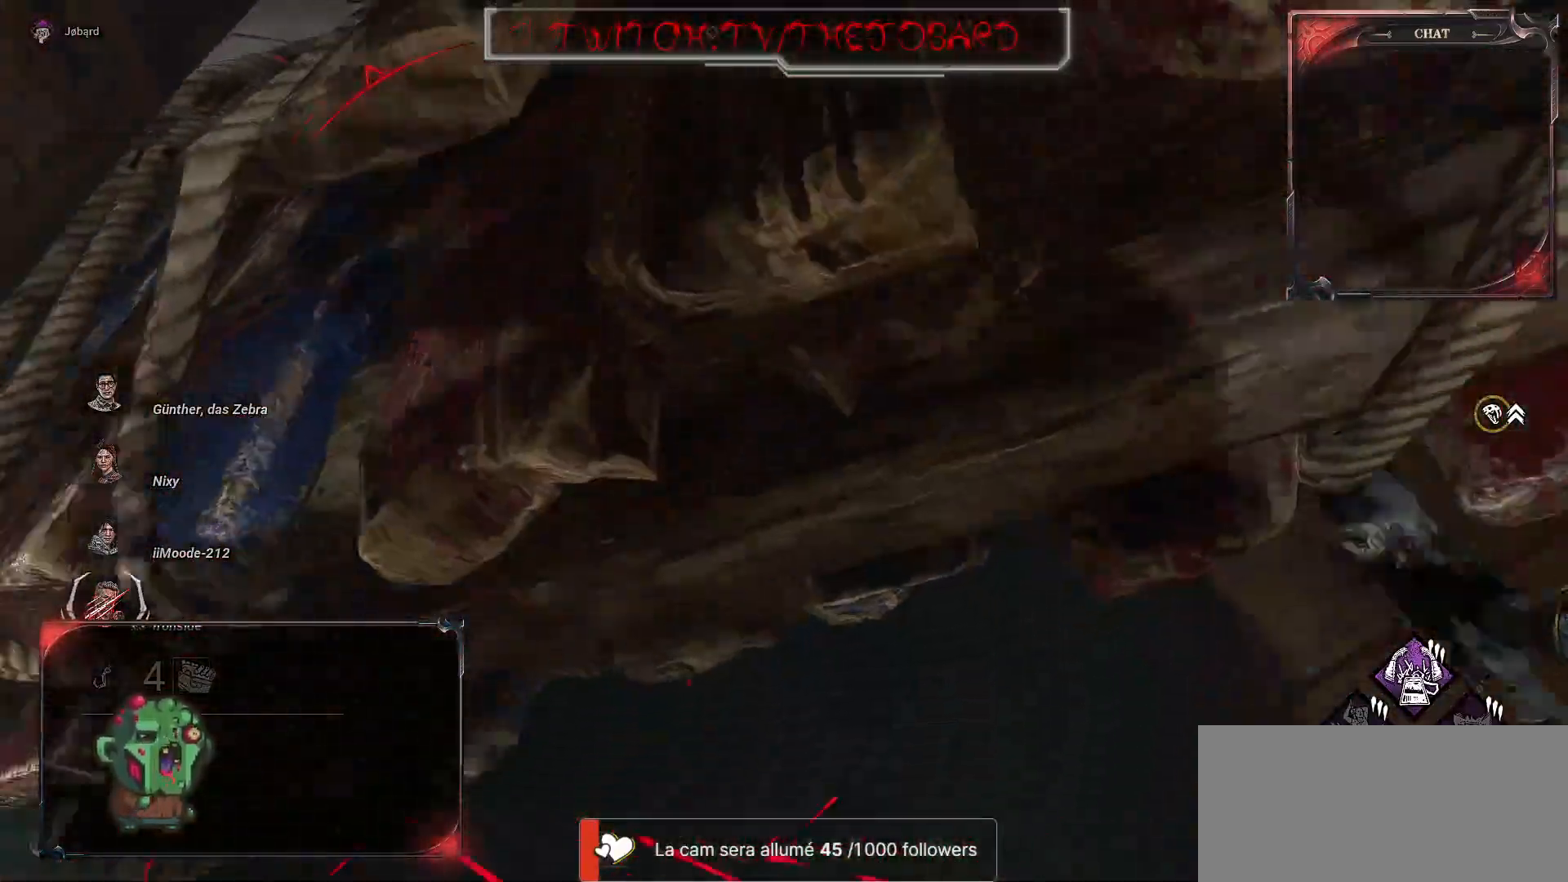
{"keys": ["z"], "mouse": [], "events": []}
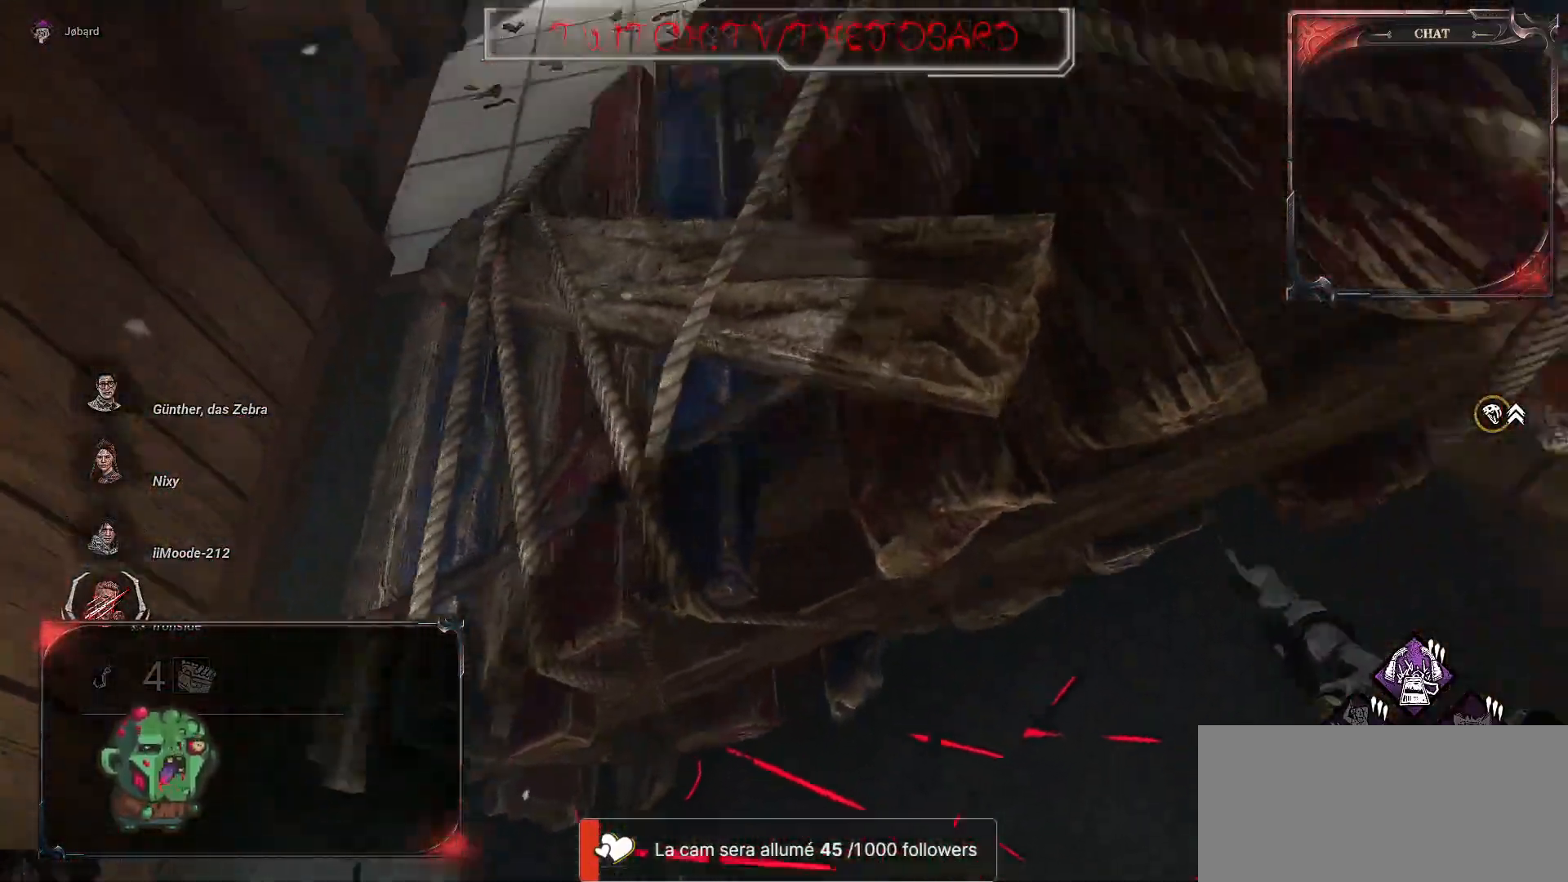
{"keys": ["d", "z"], "mouse": [], "events": [[50, "d", "down"], [184, "space", "down"], [267, "space", "up"], [384, "space", "down"], [467, "space", "up"]]}
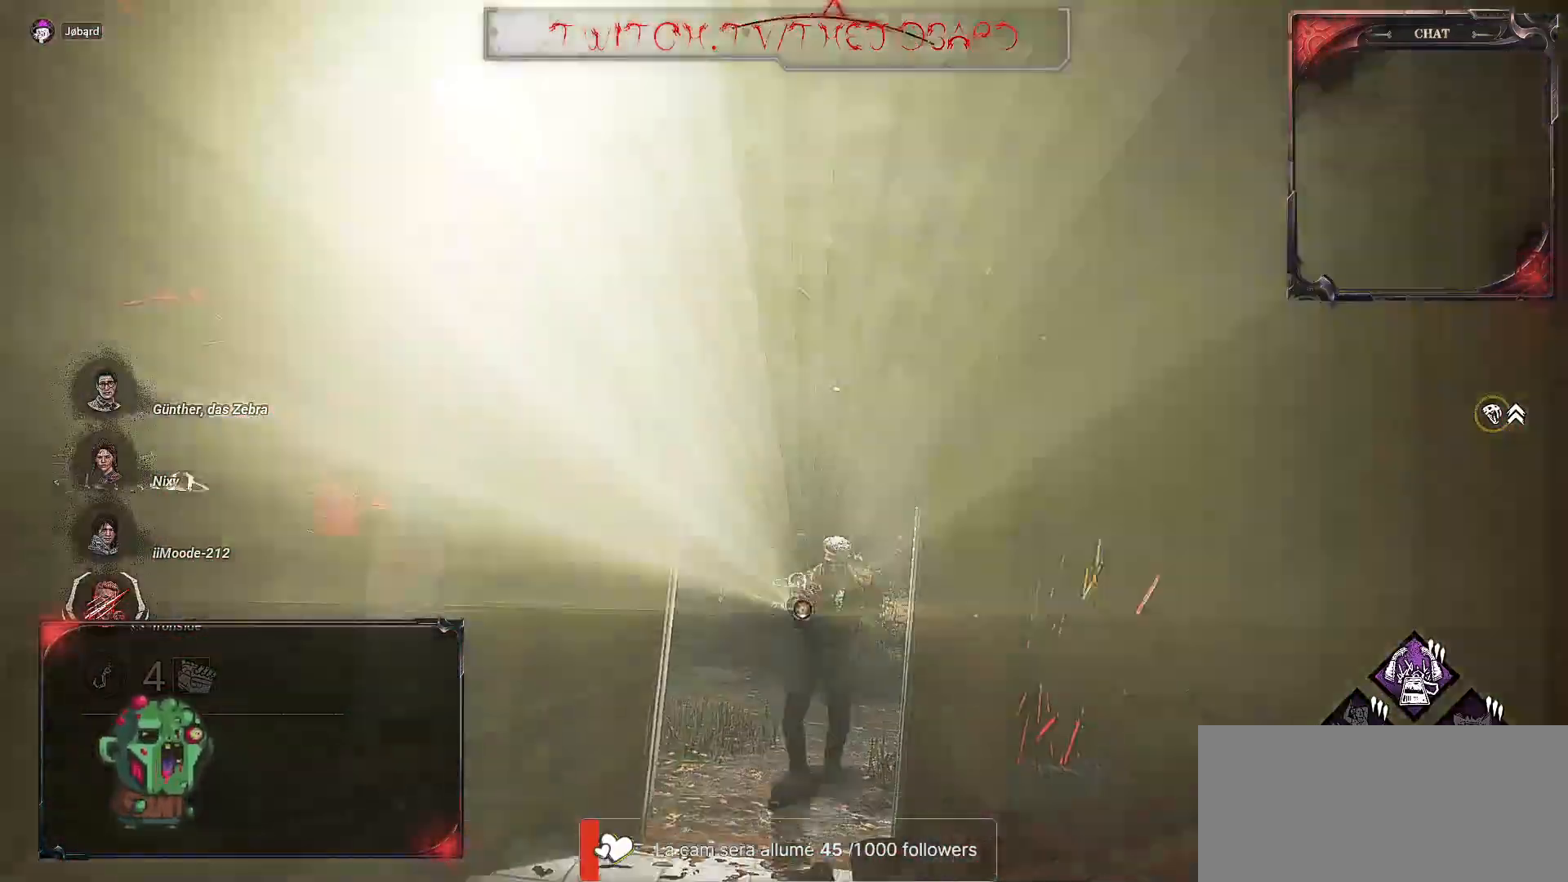
{"keys": ["d", "z"], "mouse": [], "events": [[67, "space", "down"], [134, "space", "up"], [234, "space", "down"], [300, "space", "up"], [400, "space", "down"], [484, "space", "up"]]}
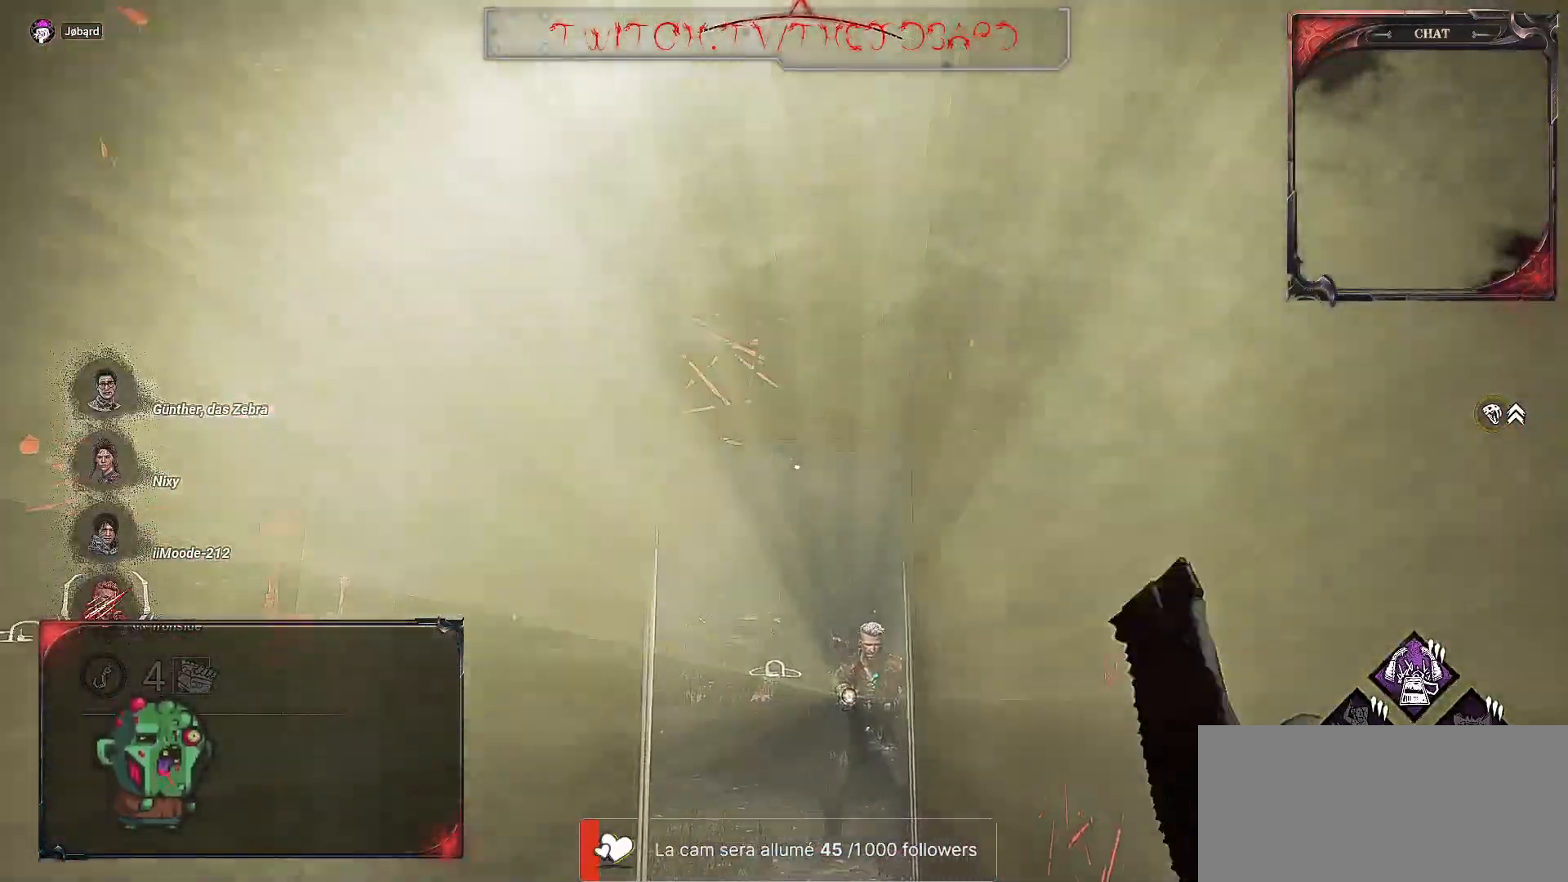
{"keys": ["d", "z"], "mouse": [], "events": [[67, "space", "down"], [134, "space", "up"], [217, "space", "down"], [317, "space", "up"], [384, "space", "down"], [467, "space", "up"]]}
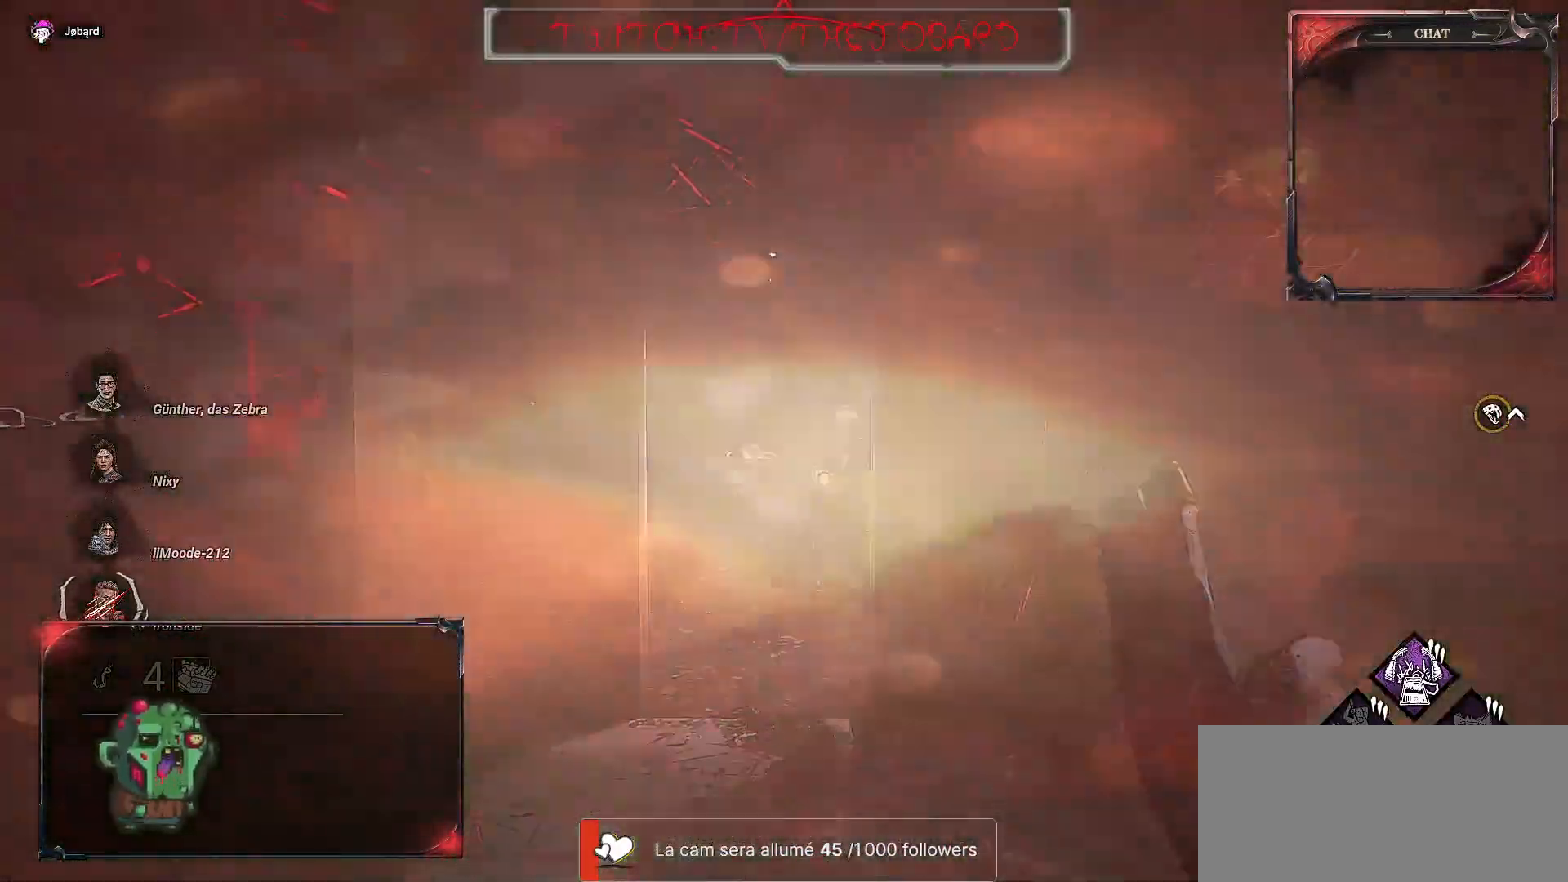
{"keys": ["z"], "mouse": [], "events": [[84, "space", "down"], [167, "space", "up"], [450, "d", "up"]]}